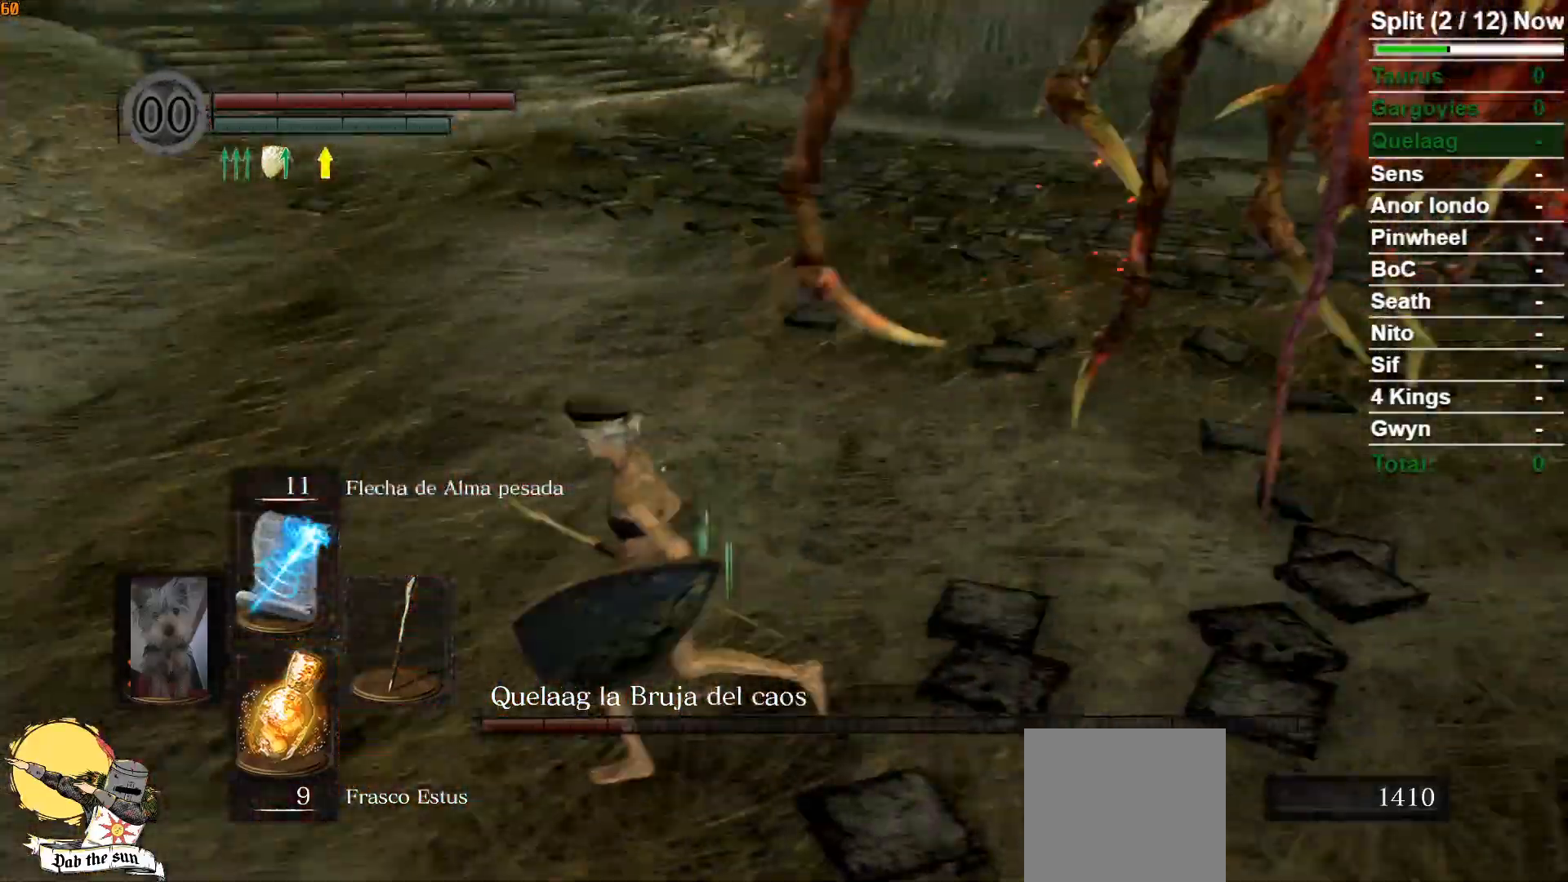
Gameplay with a controller (Xbox layout); each line is a JSON object with the inputs held at the frame after it. "events" lists button and stick changes between this image and that frame as [ms after this image, input, new state], when the widget could be followed in between.
{"buttons": ["B"], "left_stick": "up-left", "right_stick": "center", "events": [[267, "left_stick", "up-left"], [317, "B", "up"], [450, "B", "down"]]}
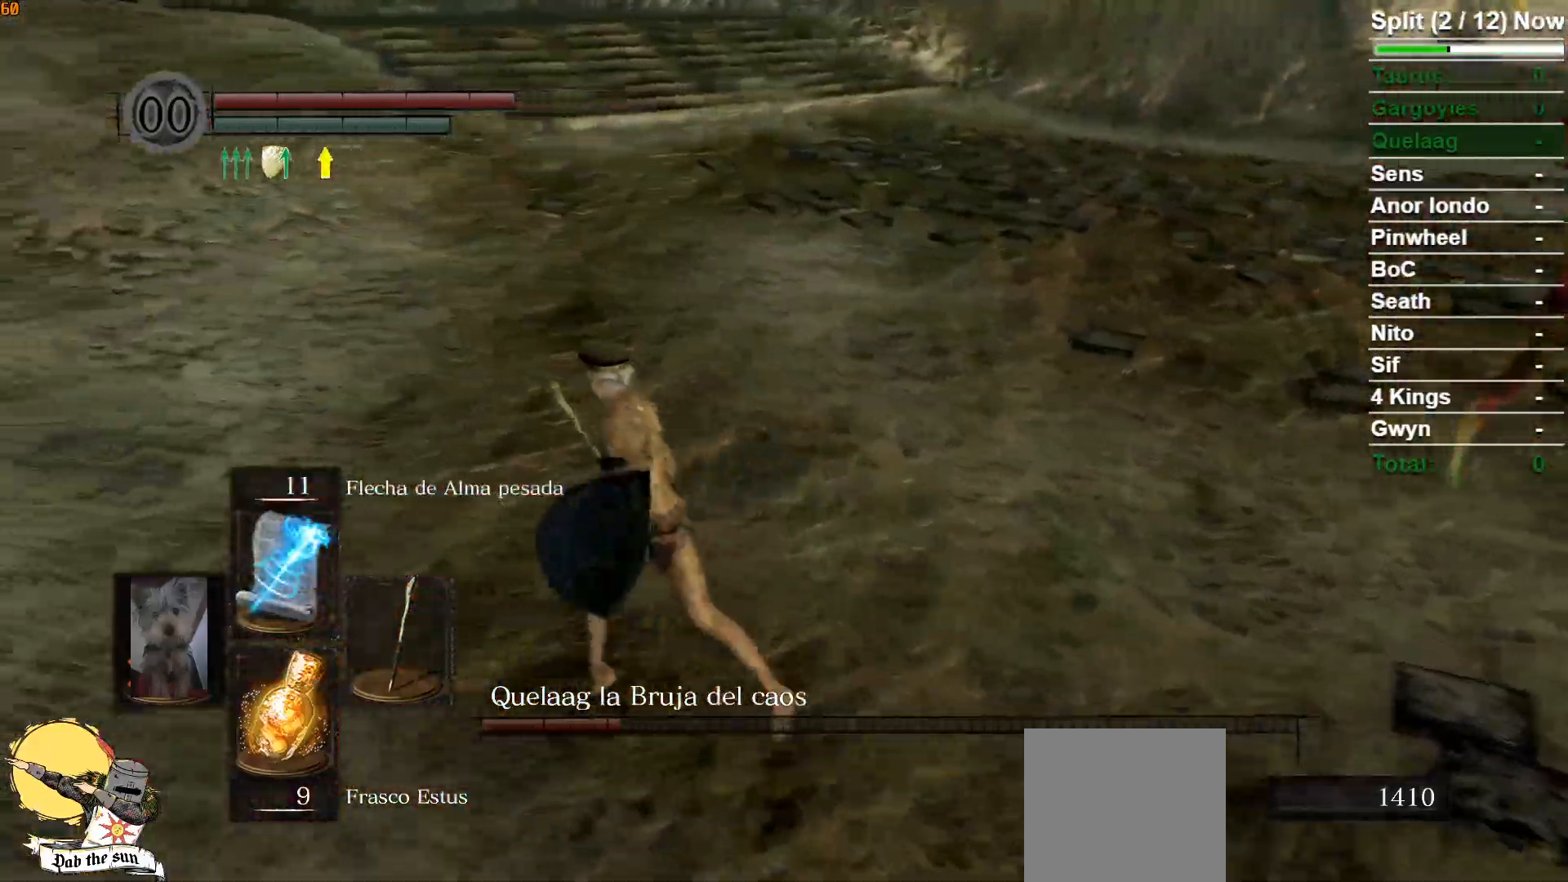
{"buttons": [], "left_stick": "up-left", "right_stick": "right", "events": [[67, "B", "up"], [150, "right_stick", "down-right"], [200, "right_stick", "right"]]}
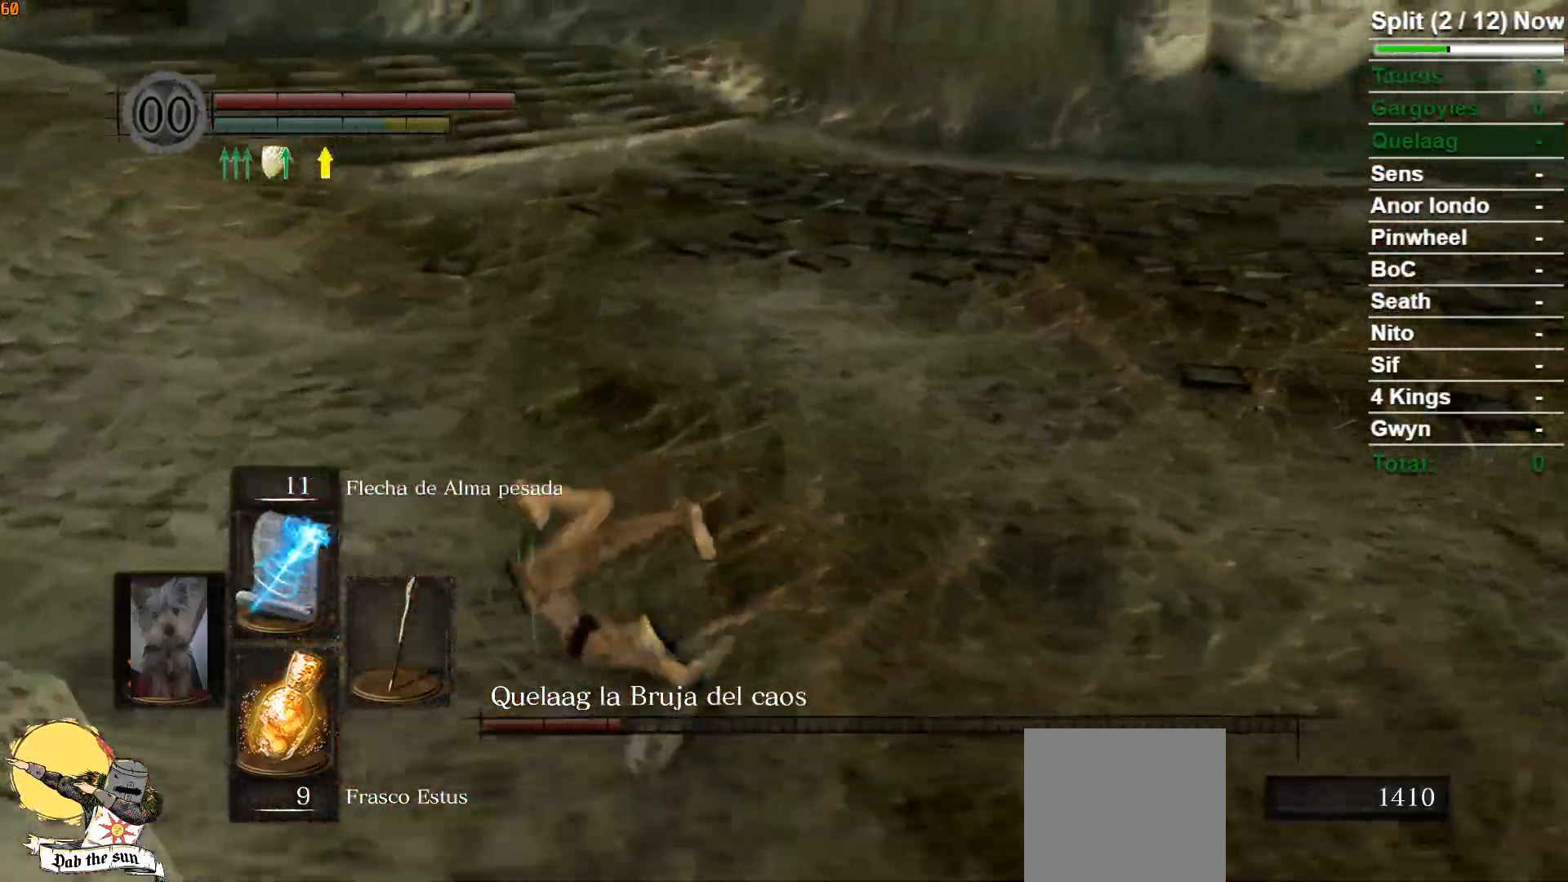
{"buttons": ["B"], "left_stick": "up-left", "right_stick": "center", "events": [[350, "B", "down"], [367, "right_stick", "center"]]}
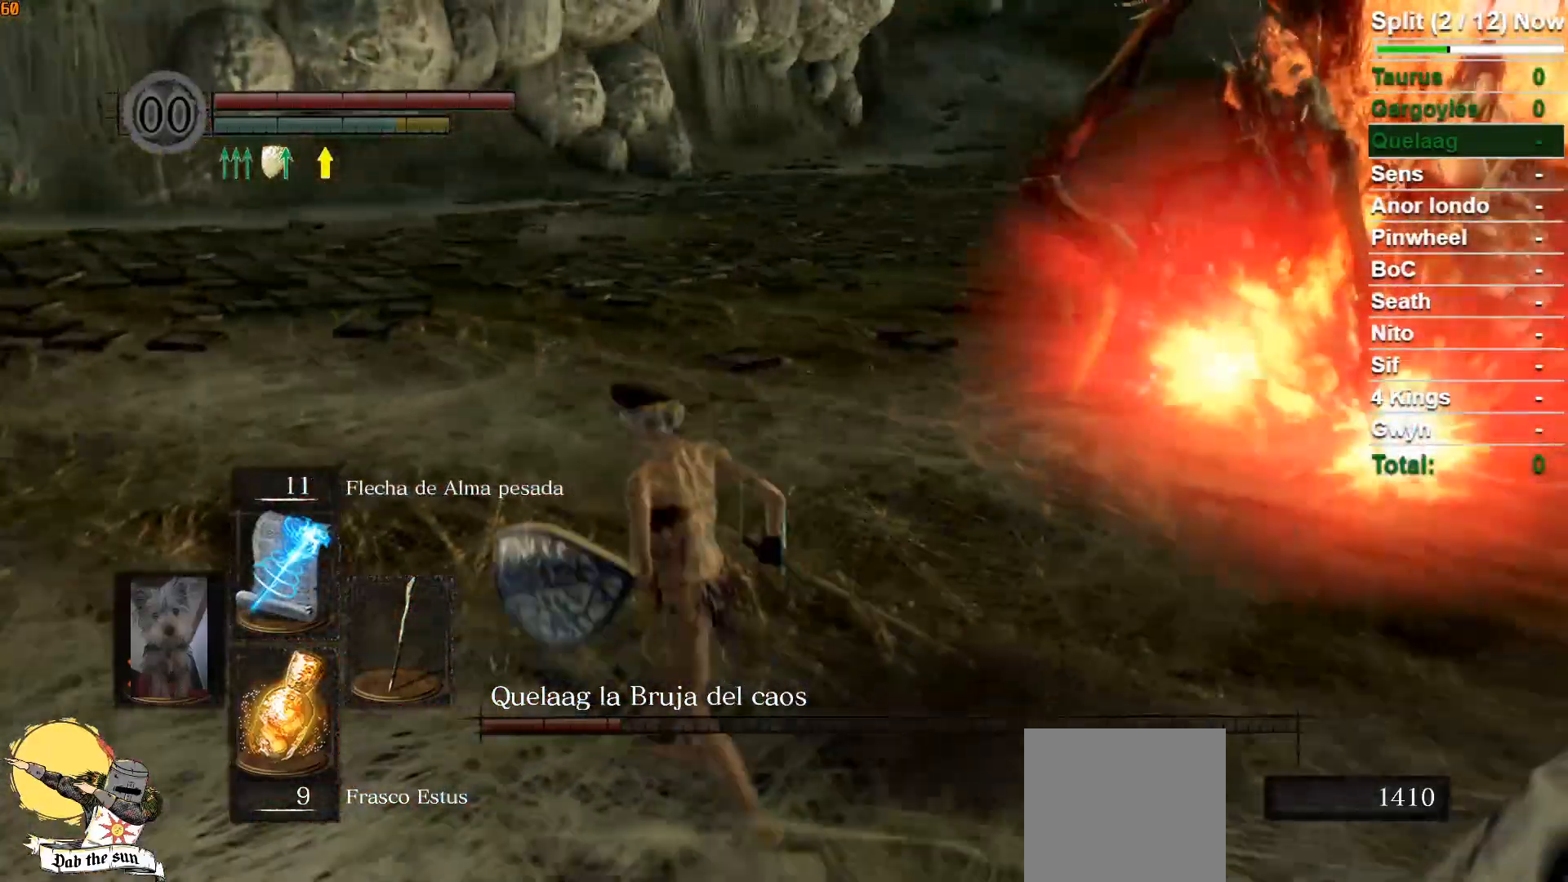
{"buttons": ["B"], "left_stick": "up-left", "right_stick": "center", "events": [[50, "right_stick", "right"], [483, "right_stick", "center"]]}
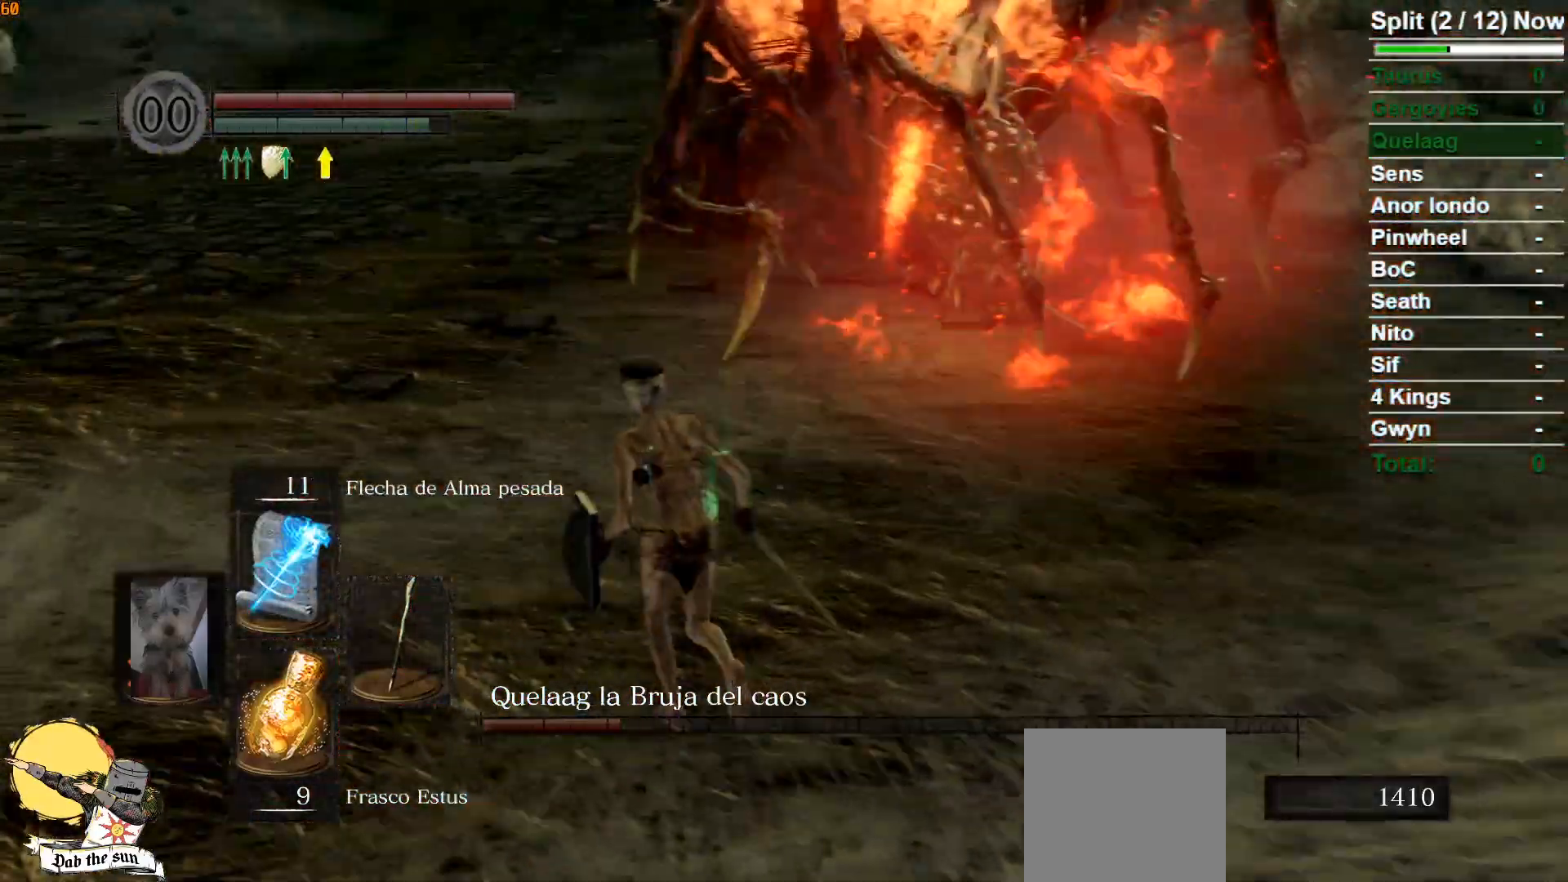
{"buttons": ["B"], "left_stick": "up-right", "right_stick": "up", "events": [[17, "left_stick", "up"], [367, "left_stick", "up-right"], [417, "right_stick", "up"]]}
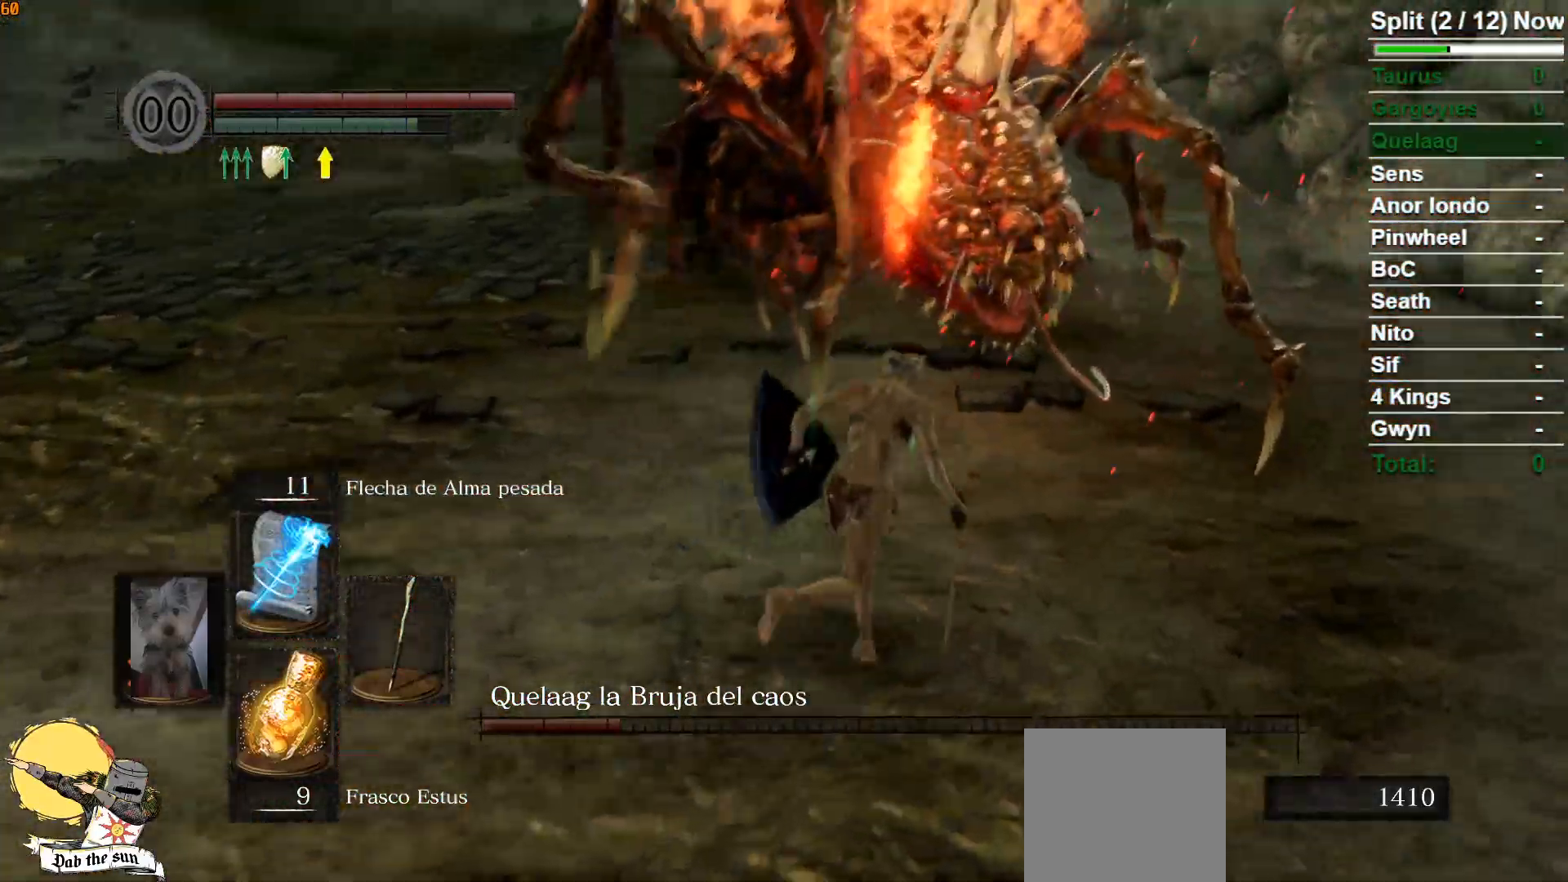
{"buttons": ["B"], "left_stick": "left", "right_stick": "center", "events": [[33, "right_stick", "up-left"], [150, "right_stick", "center"], [233, "left_stick", "up"], [433, "left_stick", "left"]]}
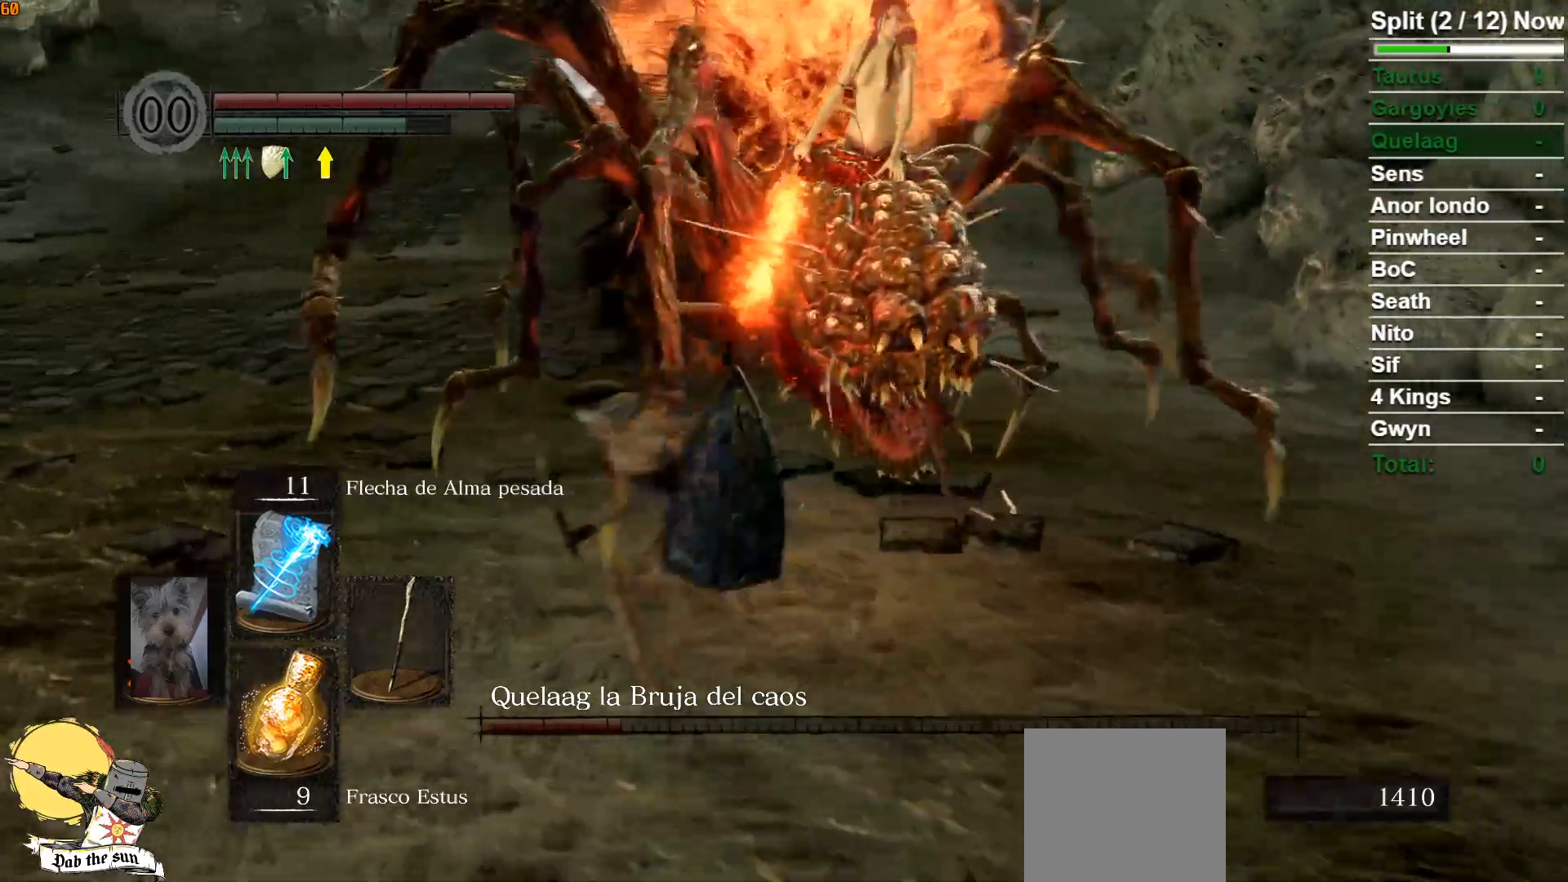
{"buttons": ["B"], "left_stick": "down-left", "right_stick": "right", "events": [[33, "left_stick", "down-left"], [350, "right_stick", "right"]]}
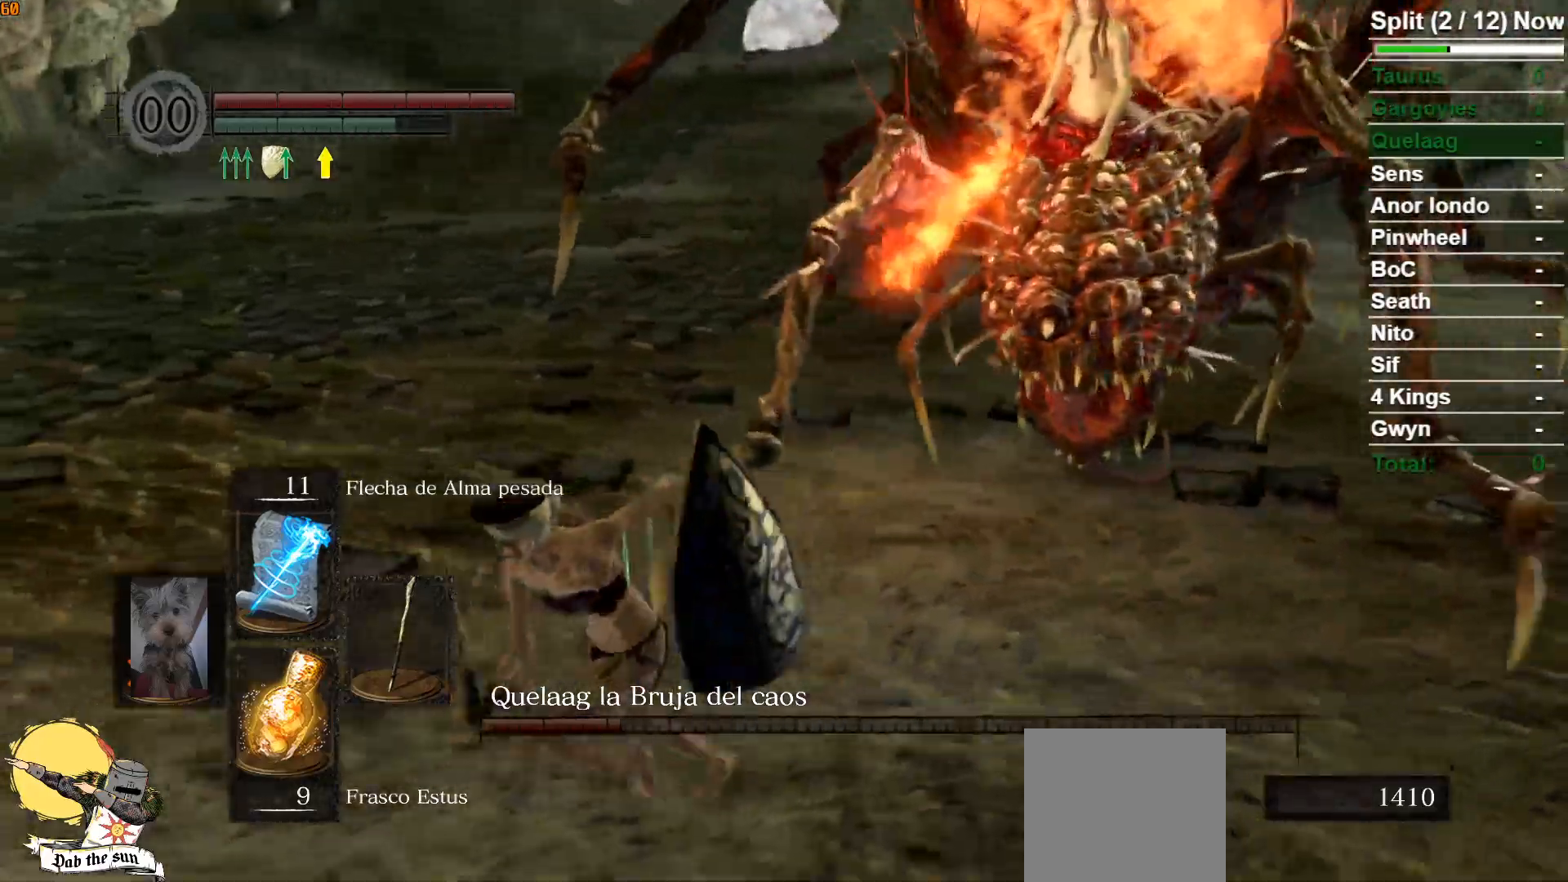
{"buttons": ["B"], "left_stick": "up", "right_stick": "center", "events": [[50, "right_stick", "center"], [100, "left_stick", "up-left"], [150, "left_stick", "up"], [217, "right_stick", "down-right"], [333, "right_stick", "center"]]}
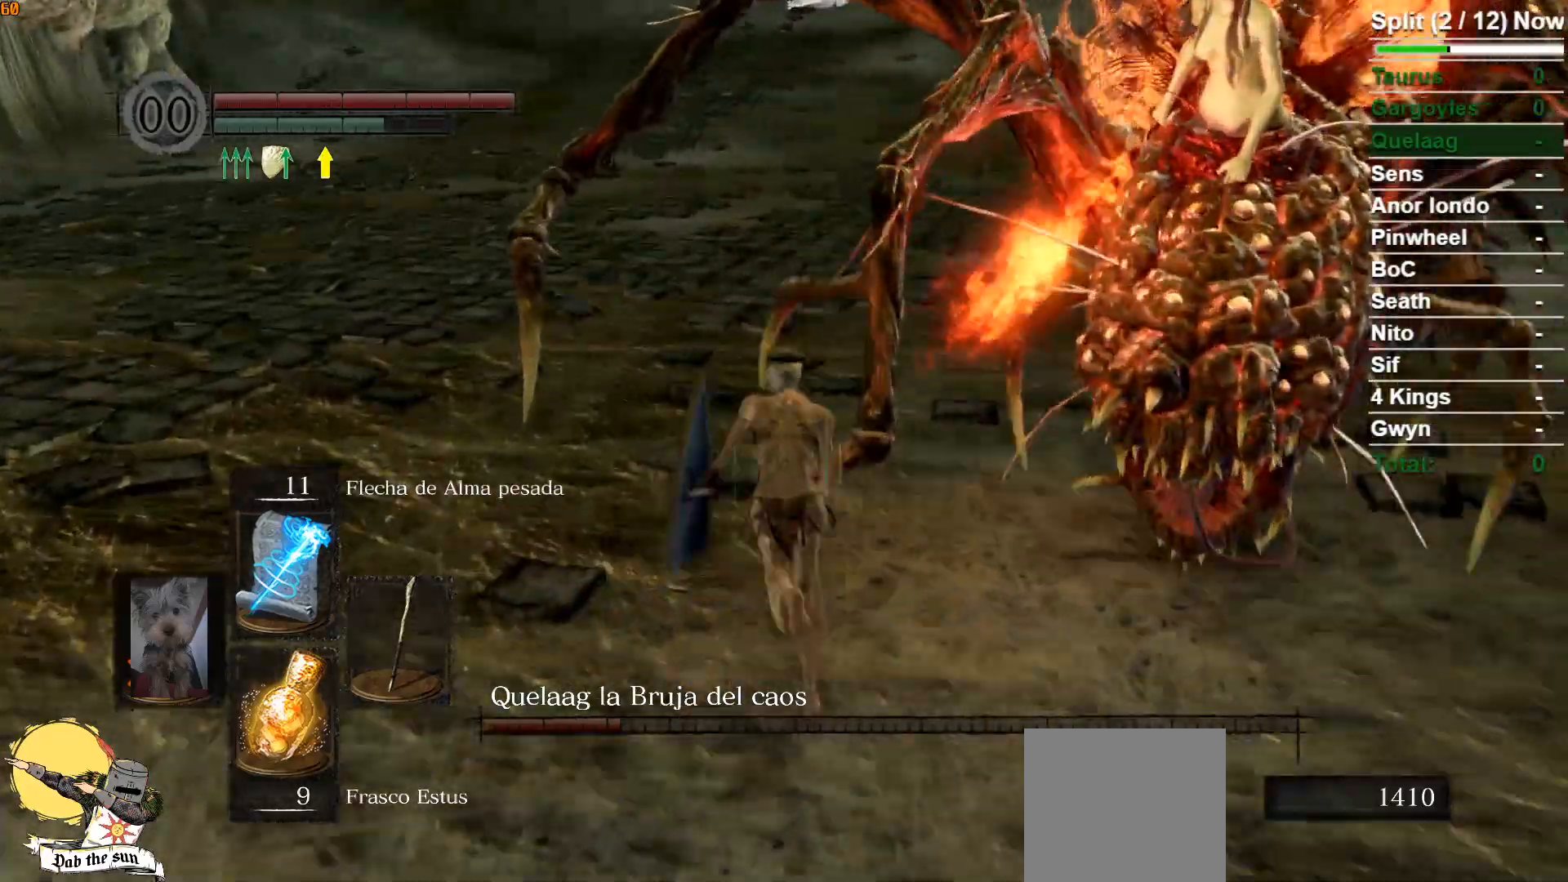
{"buttons": ["B"], "left_stick": "up-left", "right_stick": "right", "events": [[17, "left_stick", "up-left"], [233, "right_stick", "right"]]}
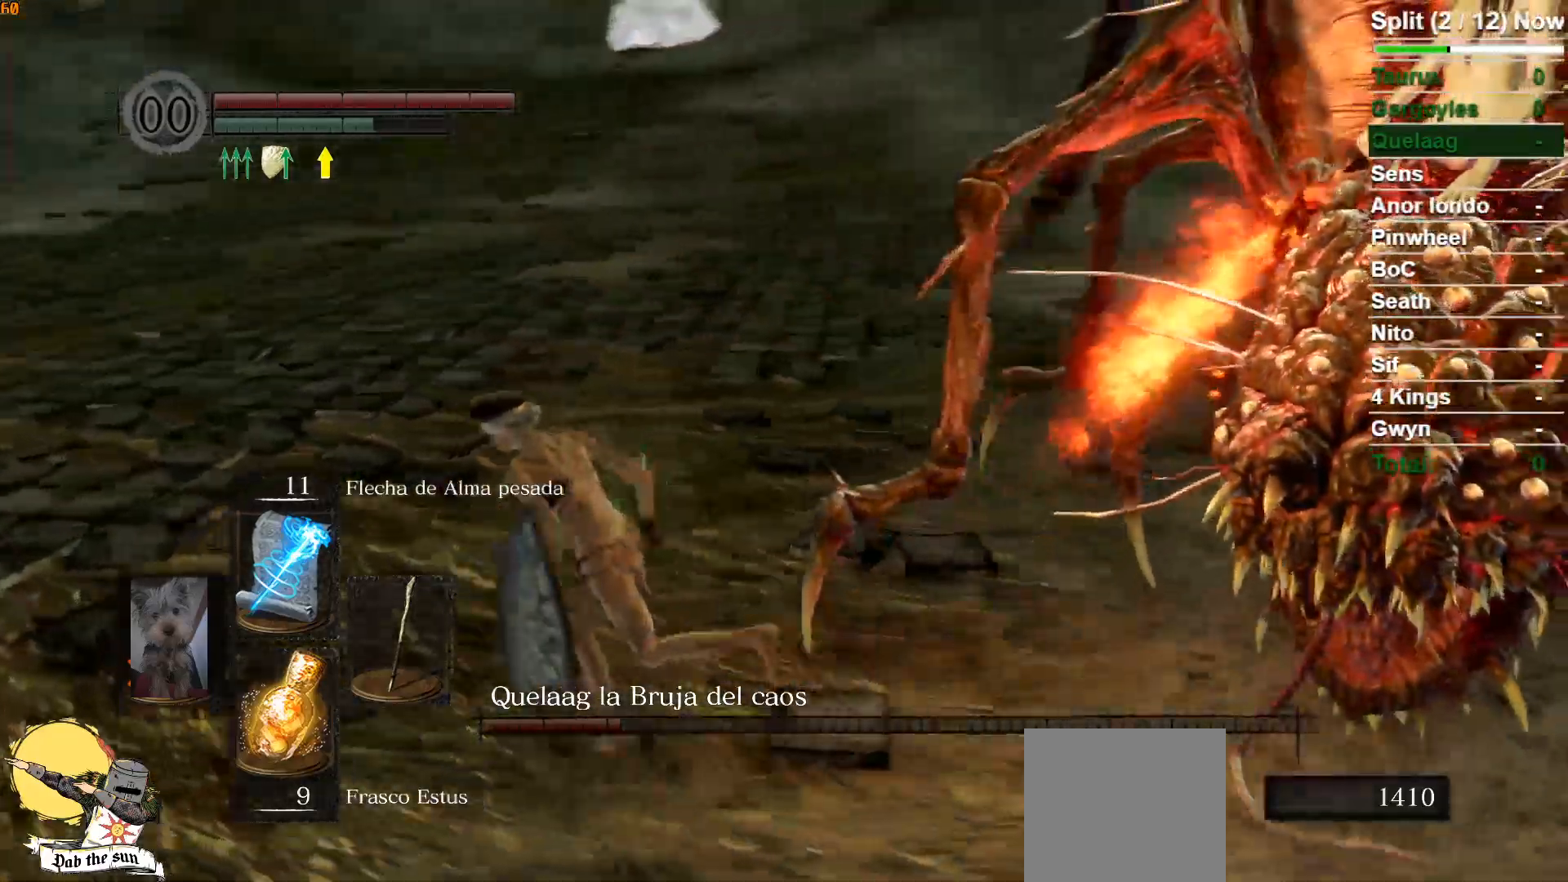
{"buttons": ["B"], "left_stick": "up-left", "right_stick": "center", "events": [[367, "right_stick", "center"]]}
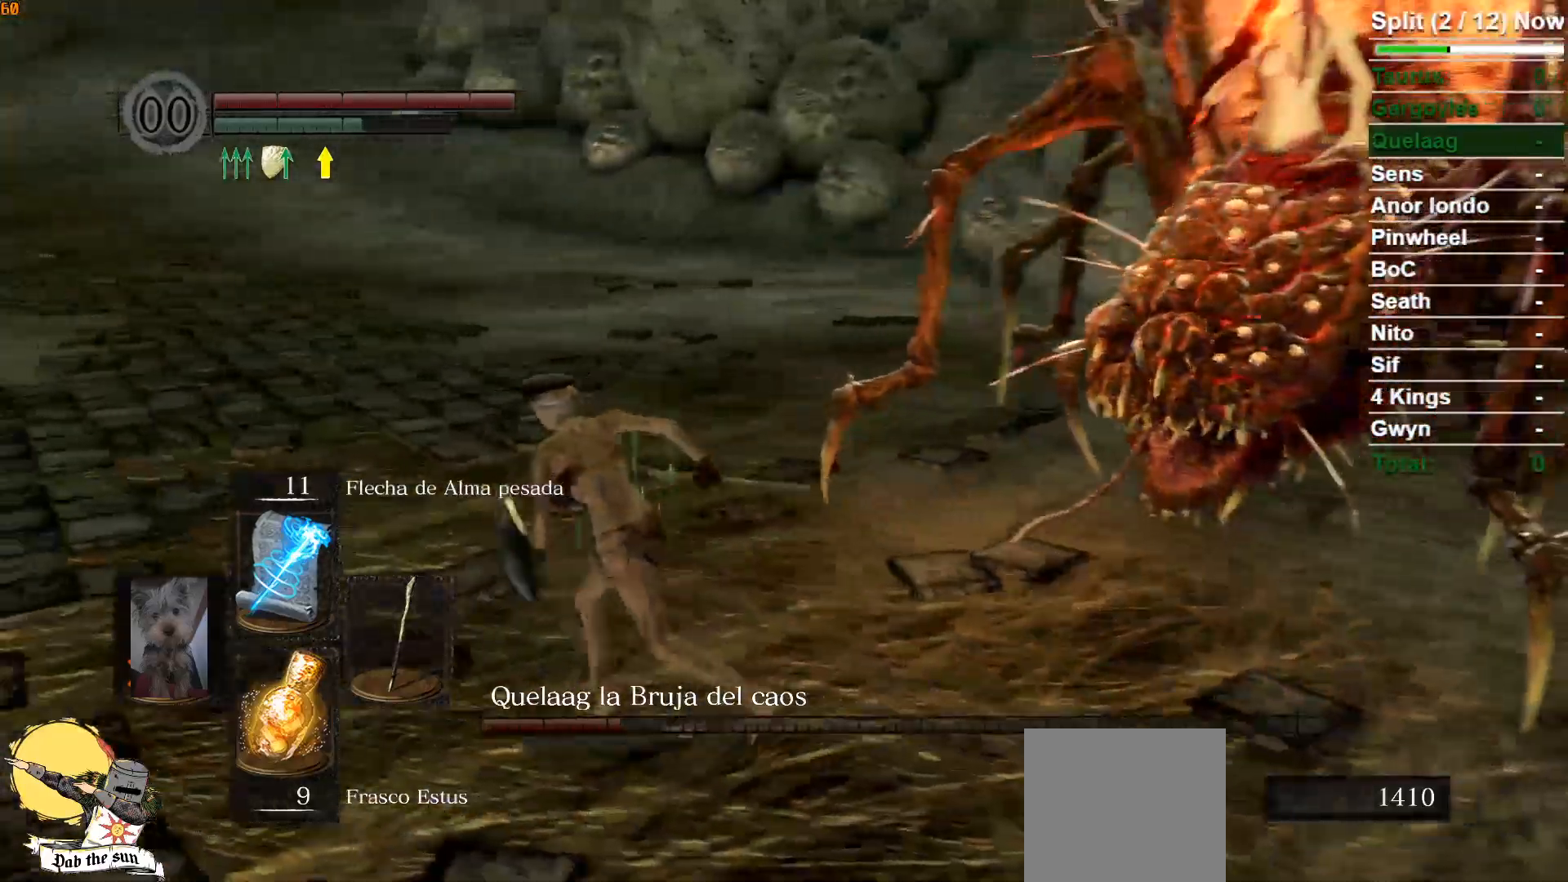
{"buttons": ["B"], "left_stick": "left", "right_stick": "center", "events": [[250, "left_stick", "left"], [300, "B", "up"], [450, "B", "down"]]}
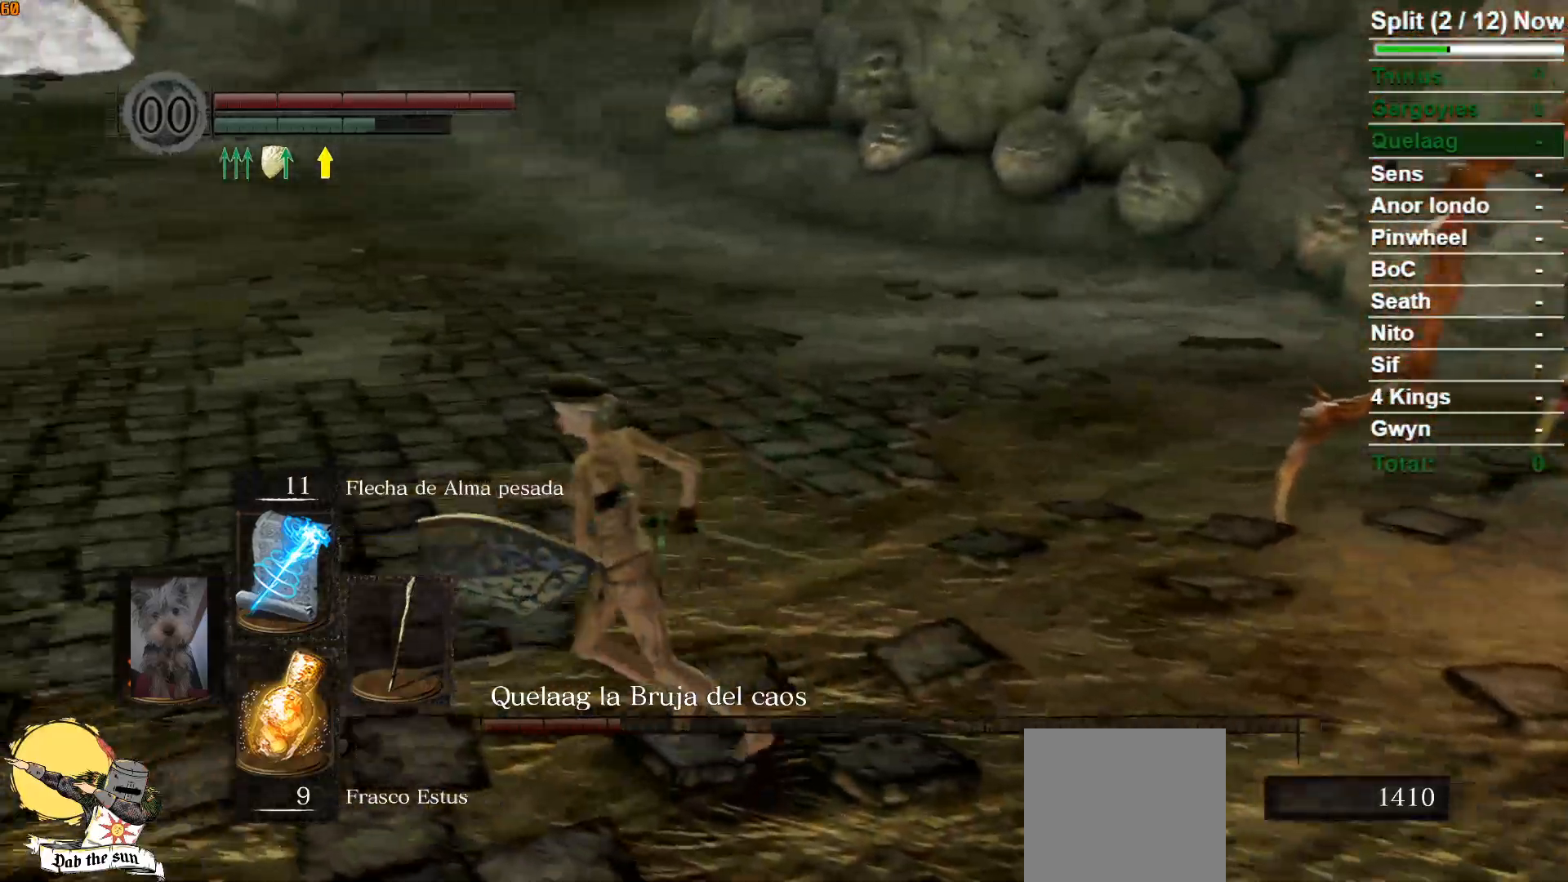
{"buttons": [], "left_stick": "up", "right_stick": "down", "events": [[67, "B", "up"], [100, "right_stick", "left"], [167, "left_stick", "center"], [467, "left_stick", "up"], [500, "right_stick", "down"]]}
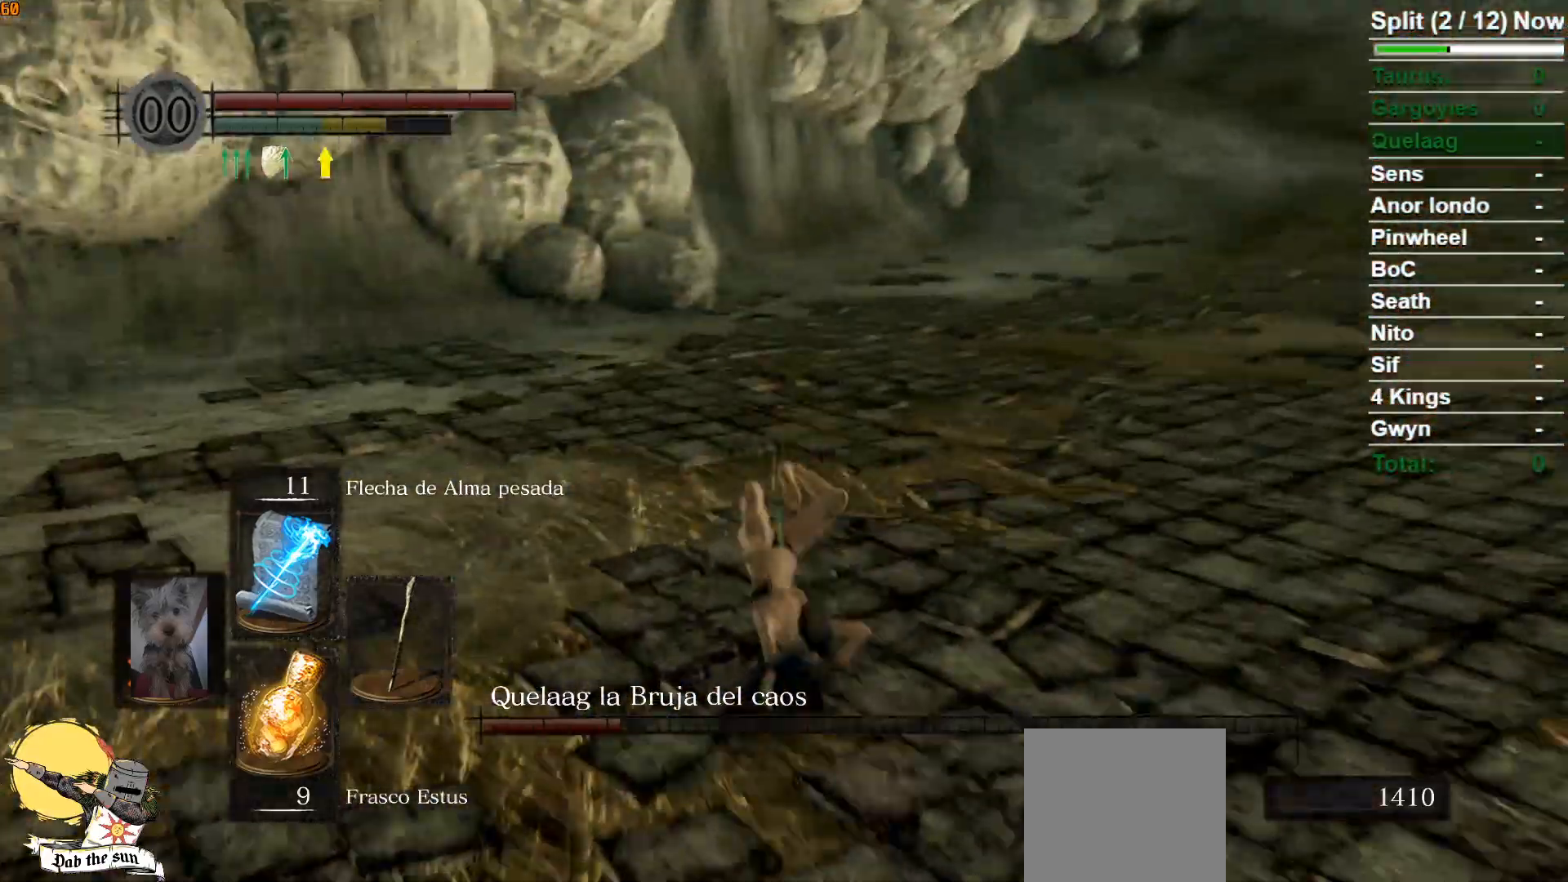
{"buttons": ["B"], "left_stick": "up", "right_stick": "down-right", "events": [[67, "right_stick", "down-right"], [117, "B", "down"]]}
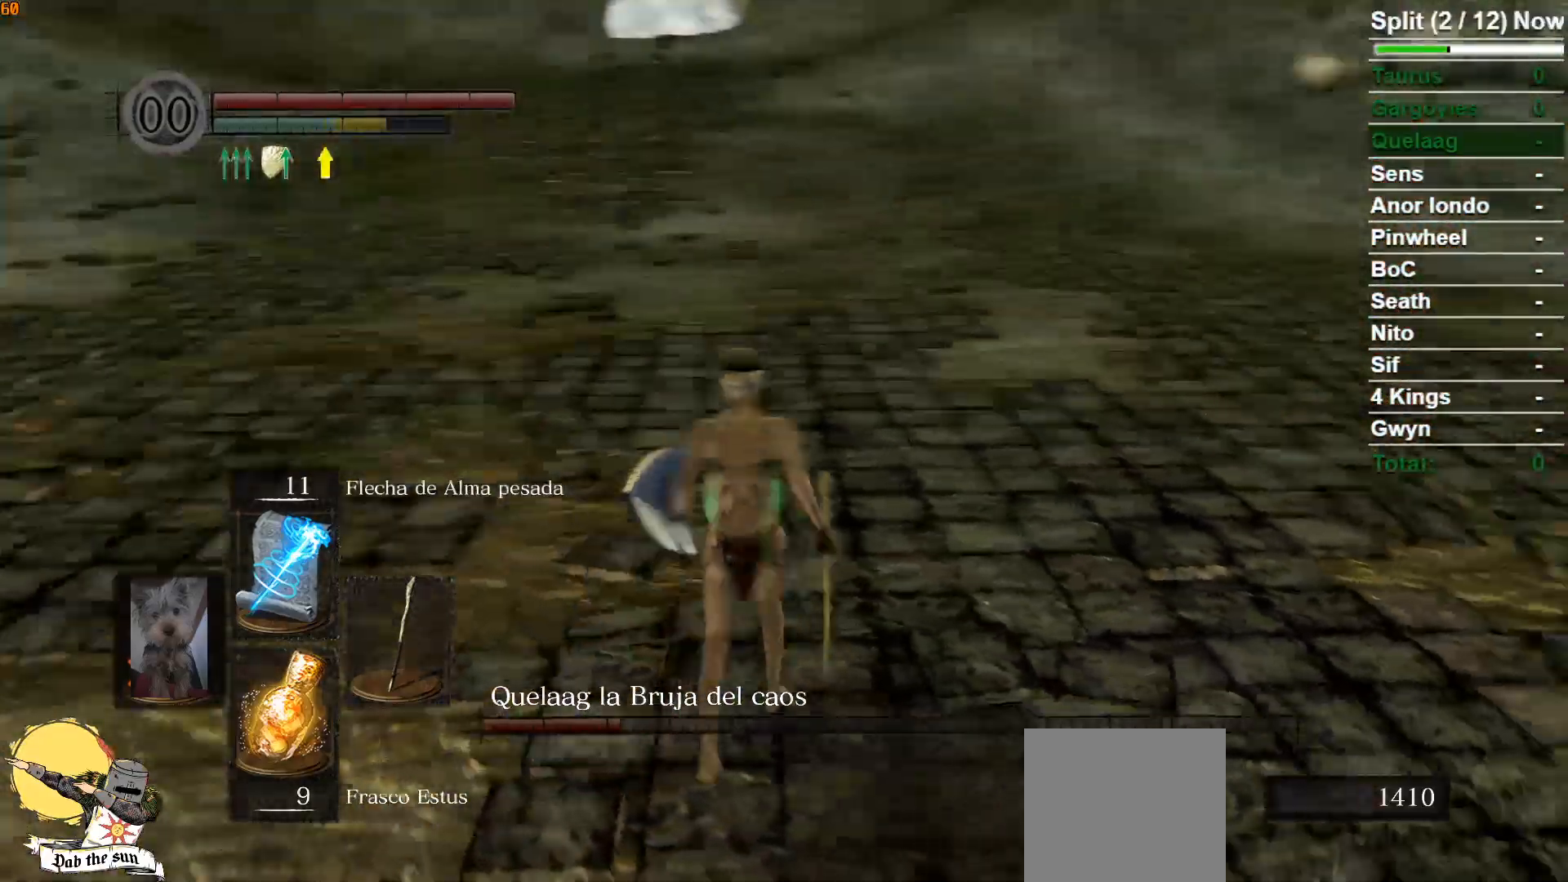
{"buttons": ["B"], "left_stick": "up", "right_stick": "center", "events": [[117, "left_stick", "up-left"], [433, "left_stick", "up"], [500, "right_stick", "center"]]}
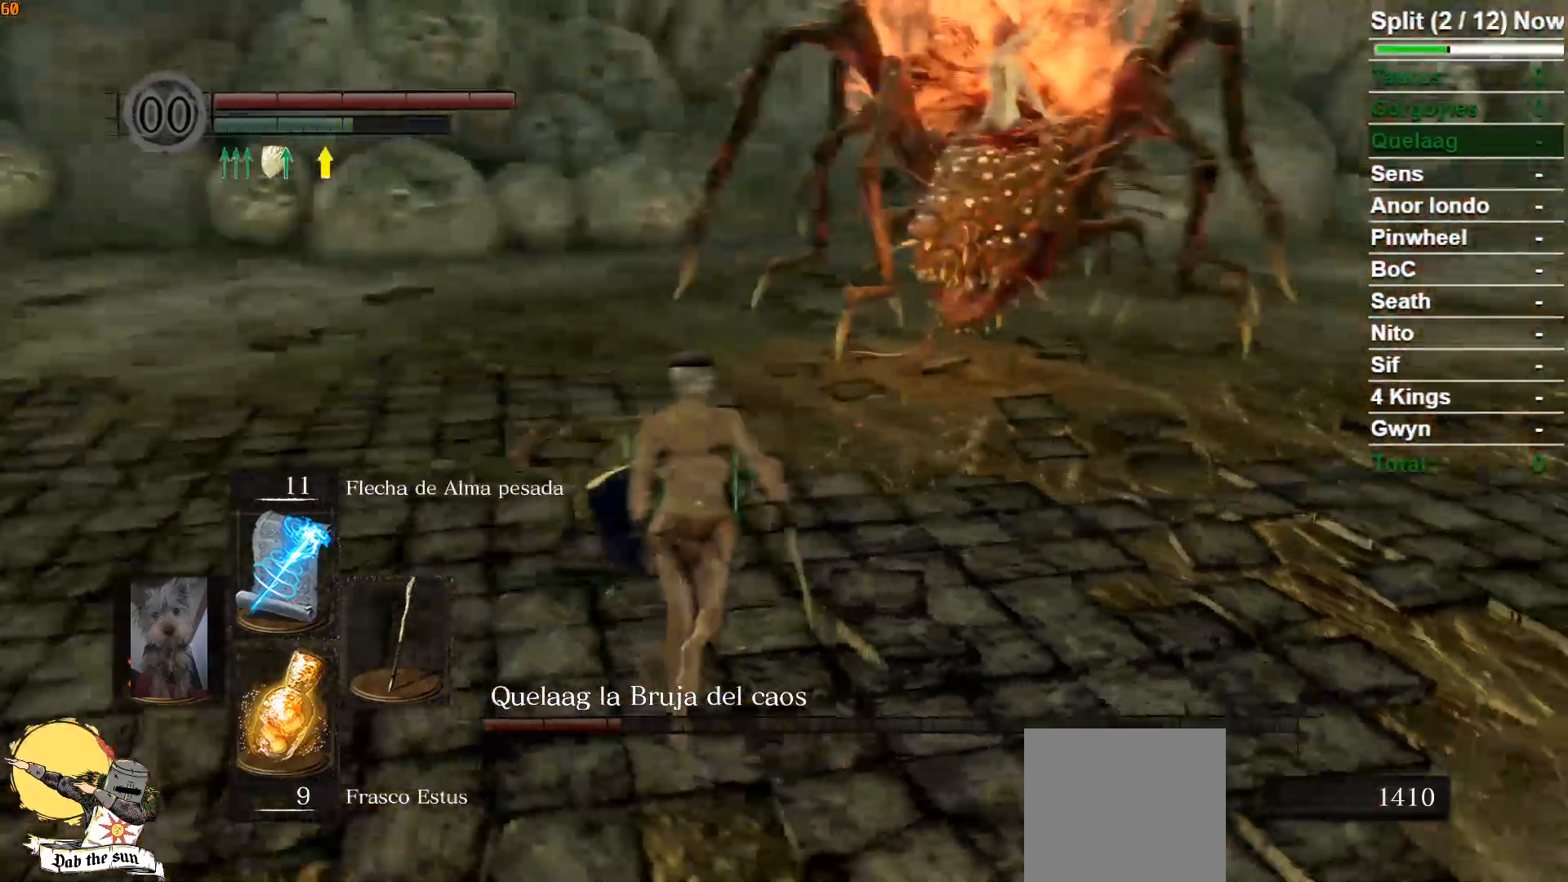
{"buttons": ["B"], "left_stick": "up", "right_stick": "center", "events": []}
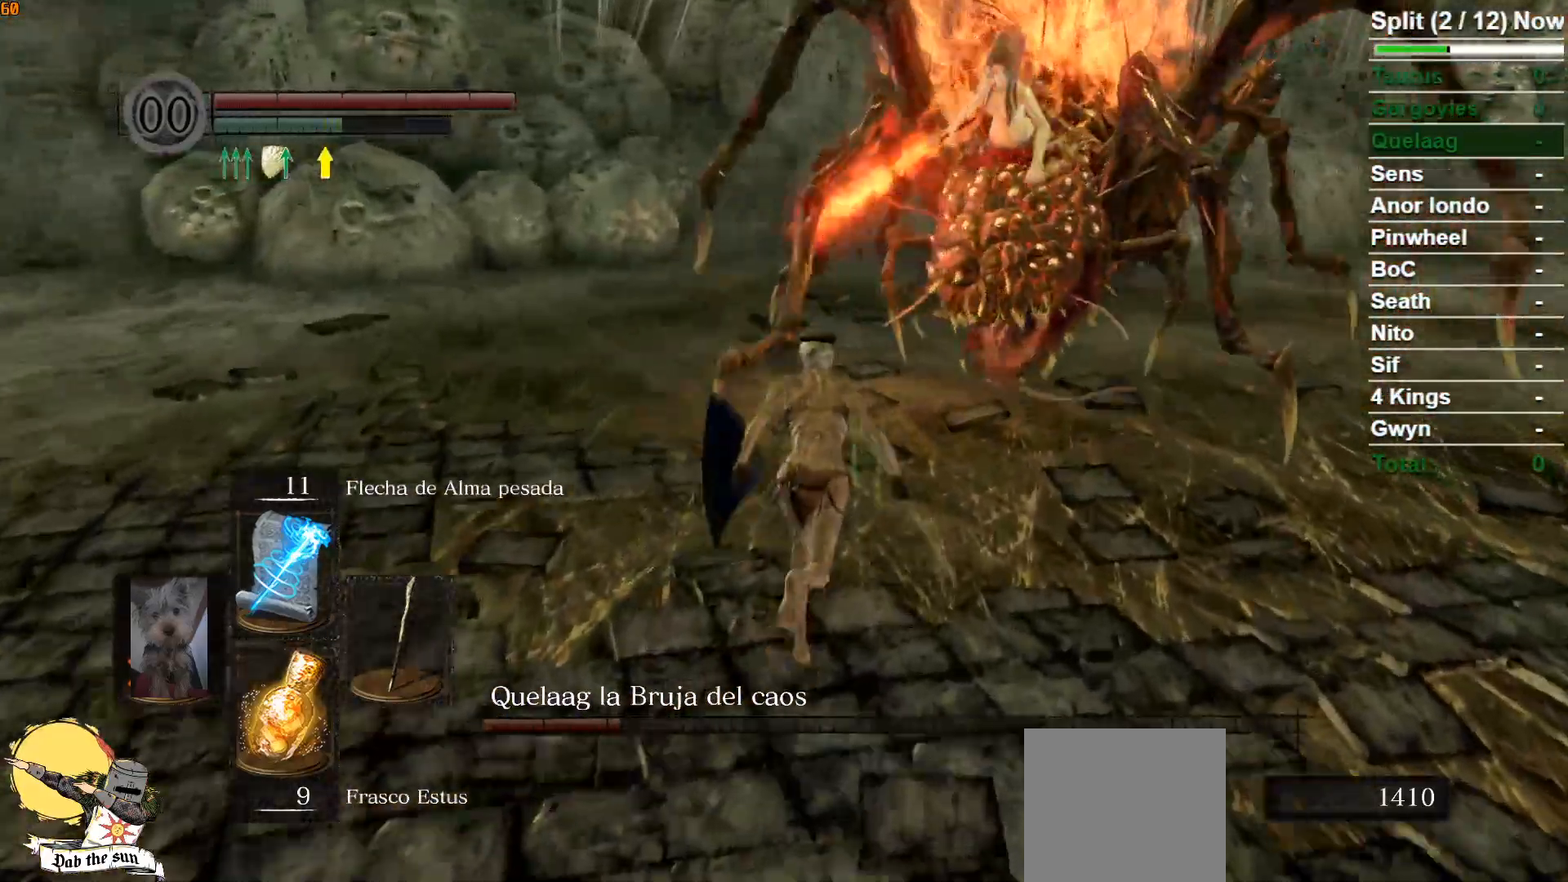
{"buttons": ["B"], "left_stick": "down-left", "right_stick": "center", "events": [[100, "right_stick", "down-right"], [217, "left_stick", "up-left"], [217, "right_stick", "center"], [333, "left_stick", "left"], [467, "left_stick", "down-left"]]}
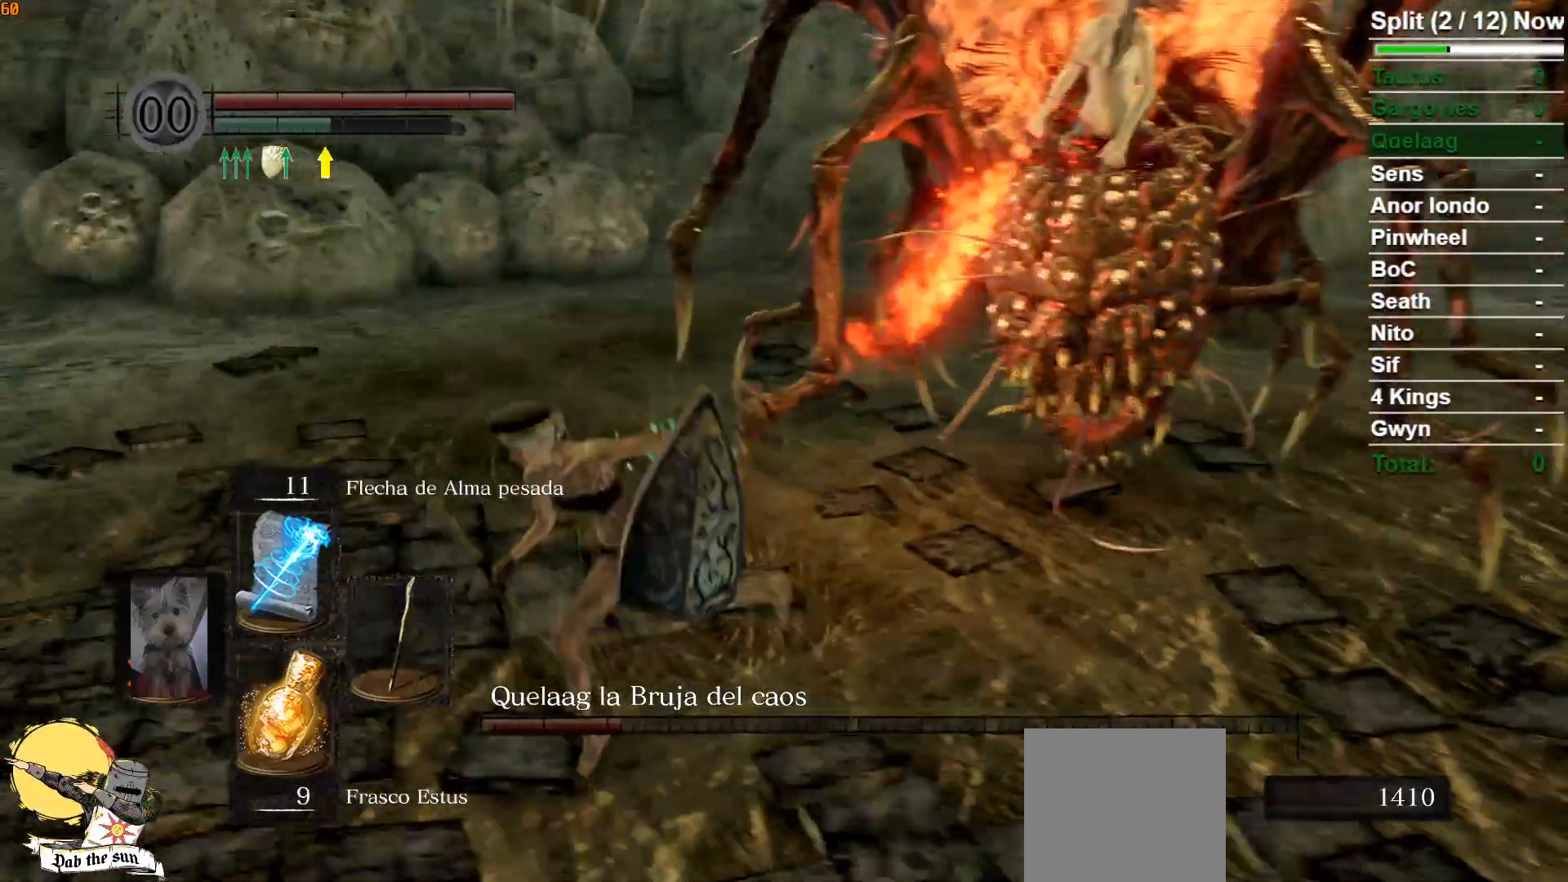
{"buttons": ["B"], "left_stick": "left", "right_stick": "center", "events": [[100, "right_stick", "right"], [300, "right_stick", "center"], [433, "left_stick", "left"]]}
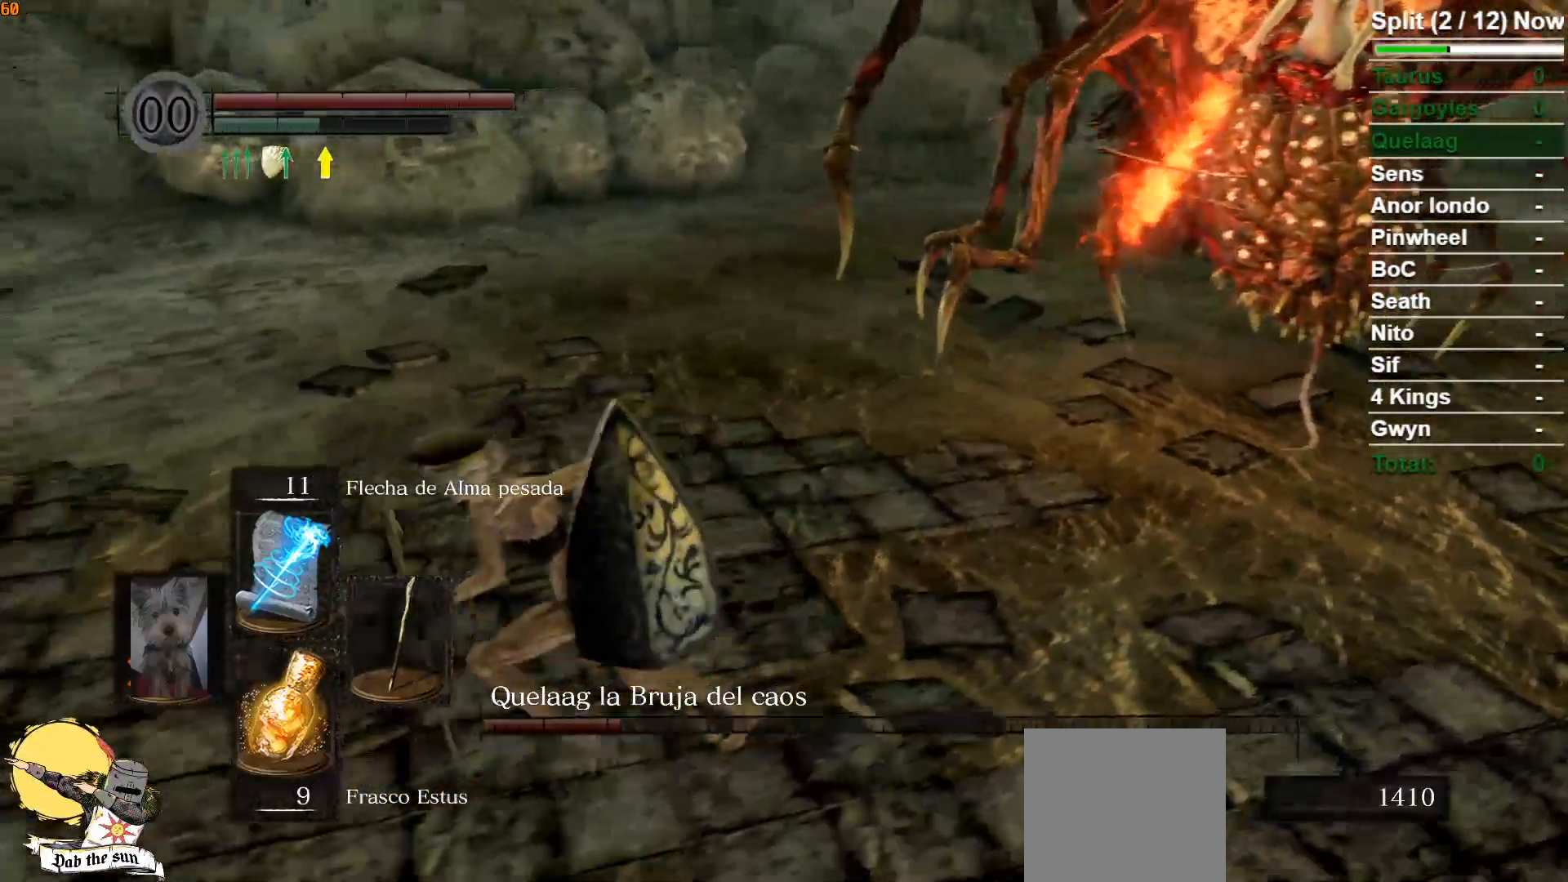
{"buttons": ["B"], "left_stick": "left", "right_stick": "right", "events": [[500, "right_stick", "right"]]}
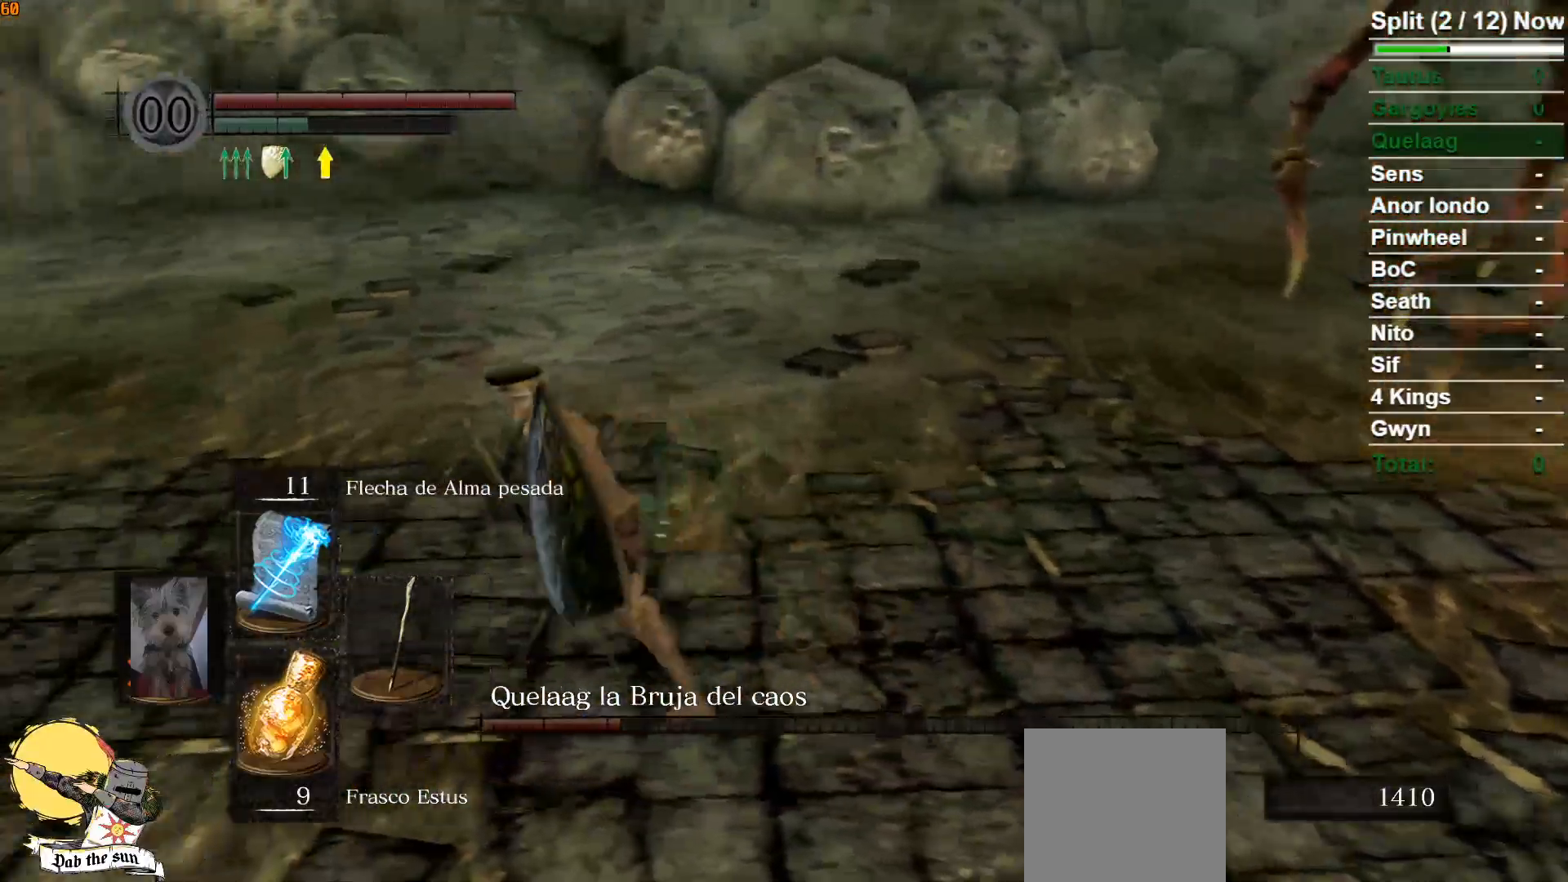
{"buttons": ["B"], "left_stick": "left", "right_stick": "right", "events": [[33, "left_stick", "up-left"], [383, "left_stick", "left"]]}
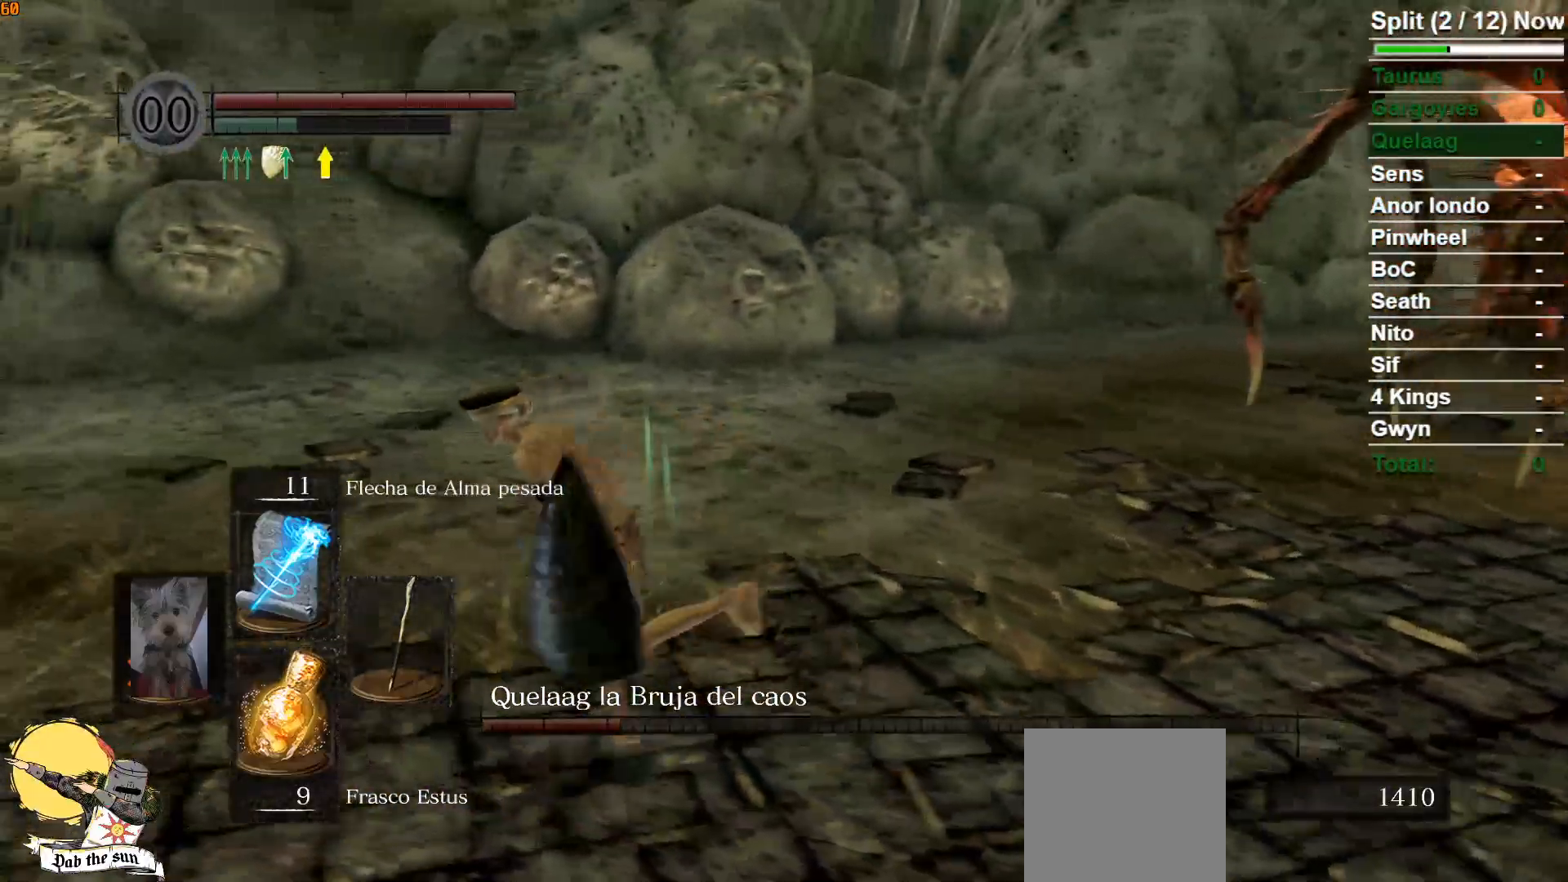
{"buttons": ["B"], "left_stick": "down-left", "right_stick": "right", "events": [[83, "left_stick", "down-left"]]}
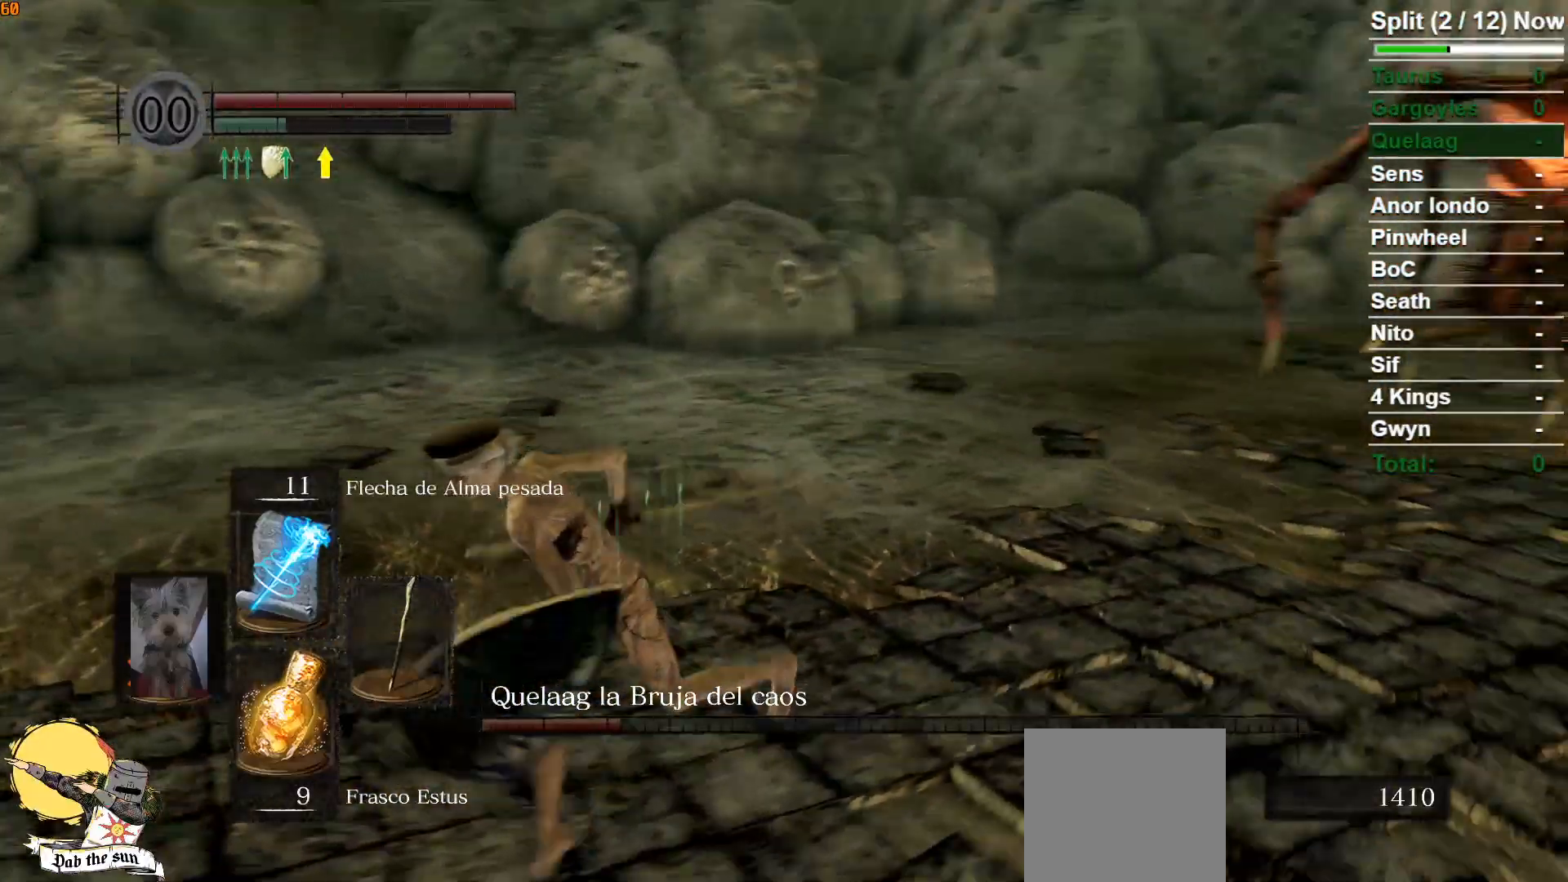
{"buttons": ["B"], "left_stick": "down-left", "right_stick": "center", "events": [[100, "R1", "down"], [317, "right_stick", "center"], [333, "R1", "up"]]}
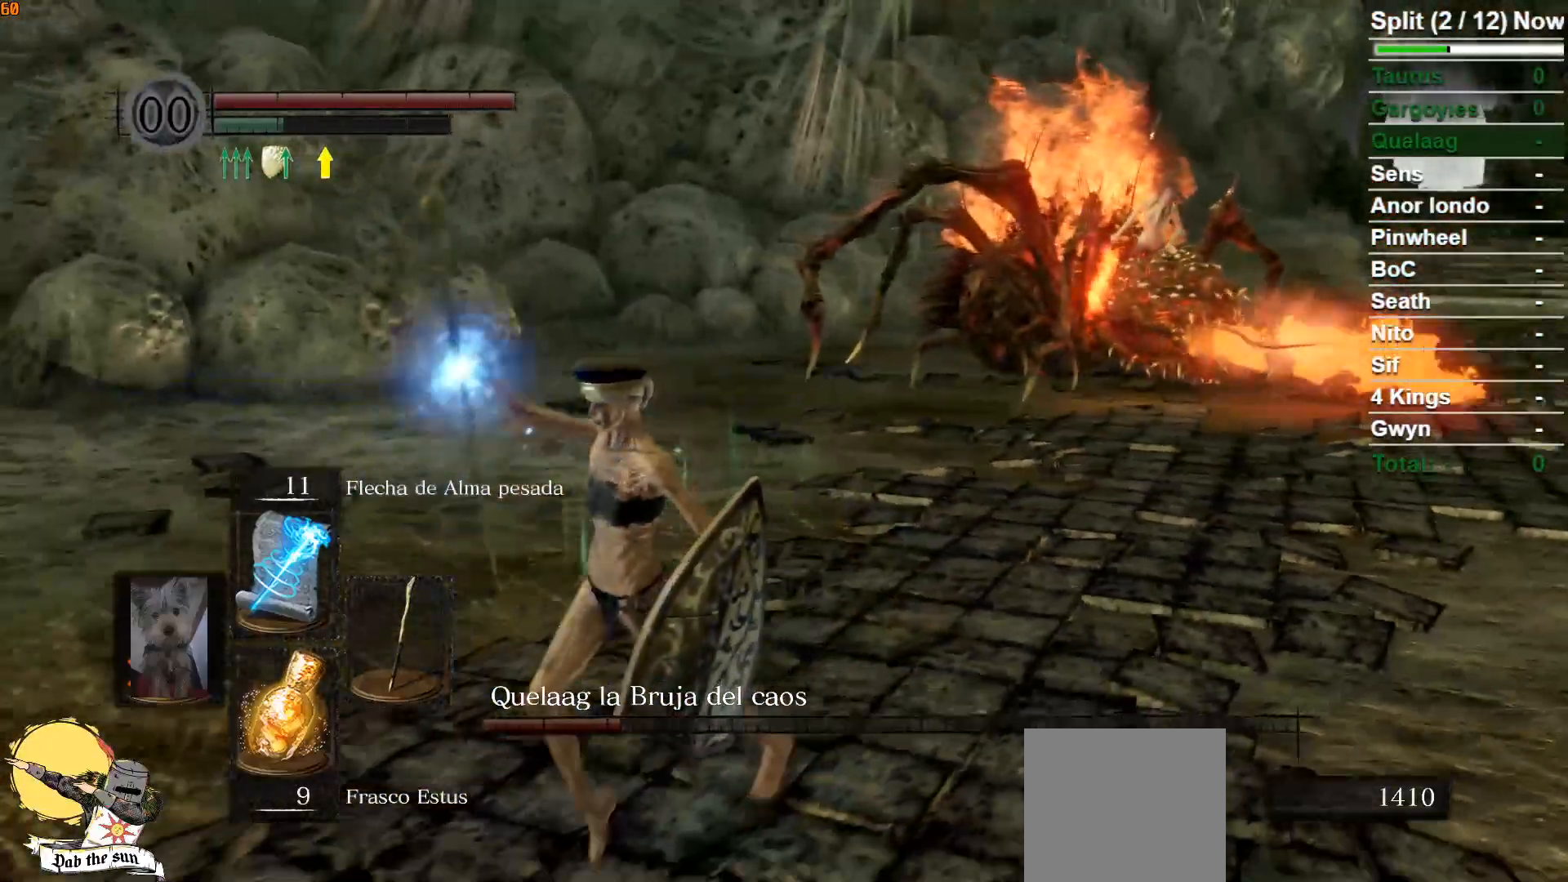
{"buttons": ["R3"], "left_stick": "center", "right_stick": "center", "events": [[267, "left_stick", "up-left"], [317, "B", "up"], [350, "left_stick", "up"], [433, "R3", "down"], [450, "left_stick", "center"]]}
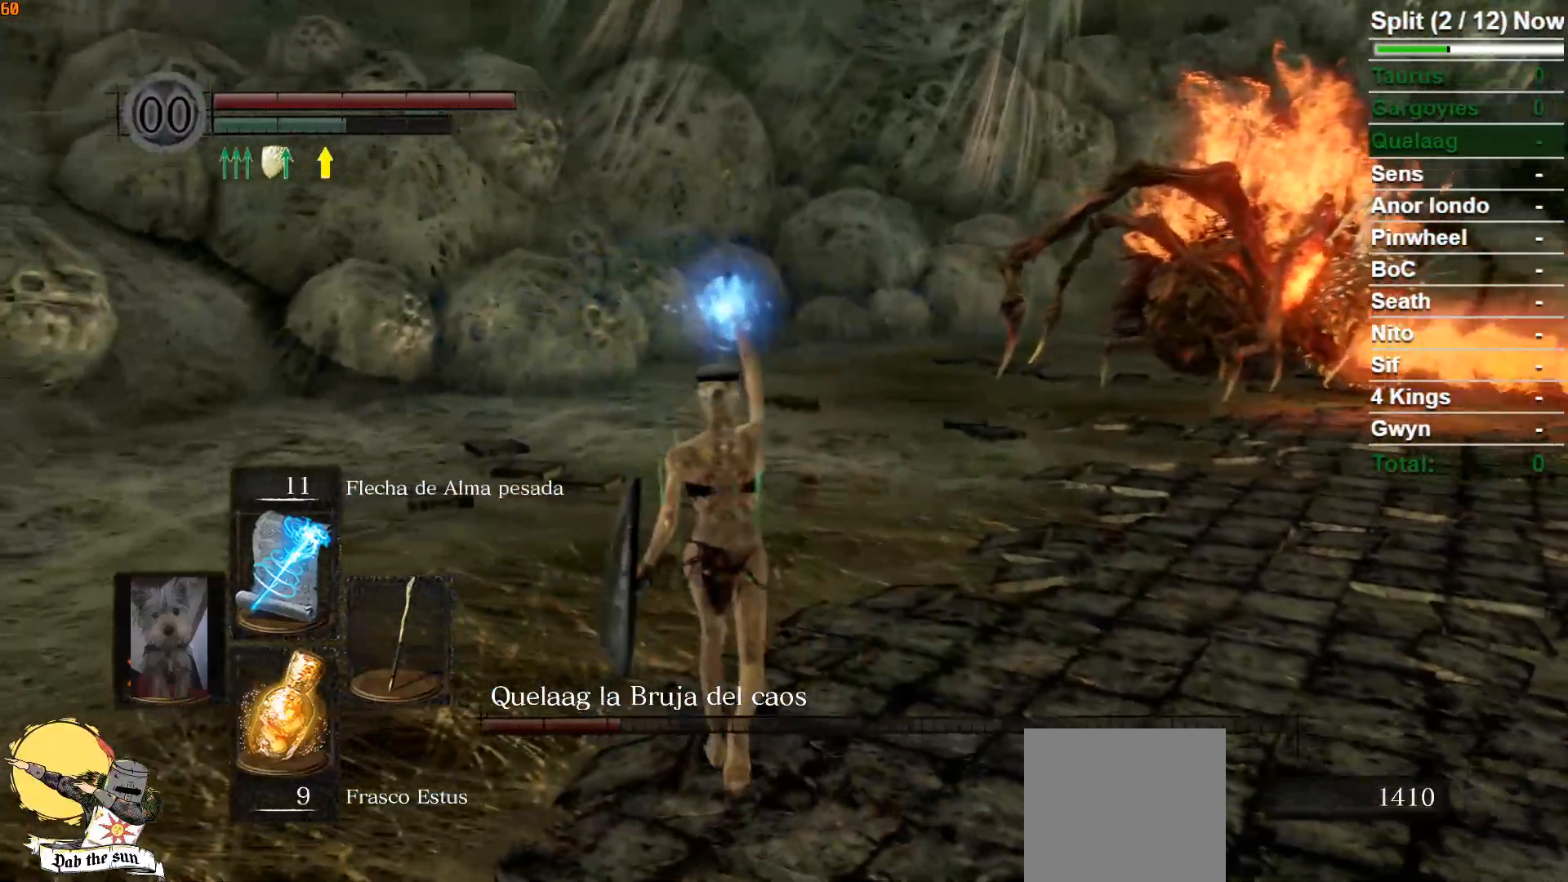
{"buttons": [], "left_stick": "up-right", "right_stick": "right", "events": [[33, "R3", "up"], [417, "right_stick", "right"], [433, "left_stick", "up-right"]]}
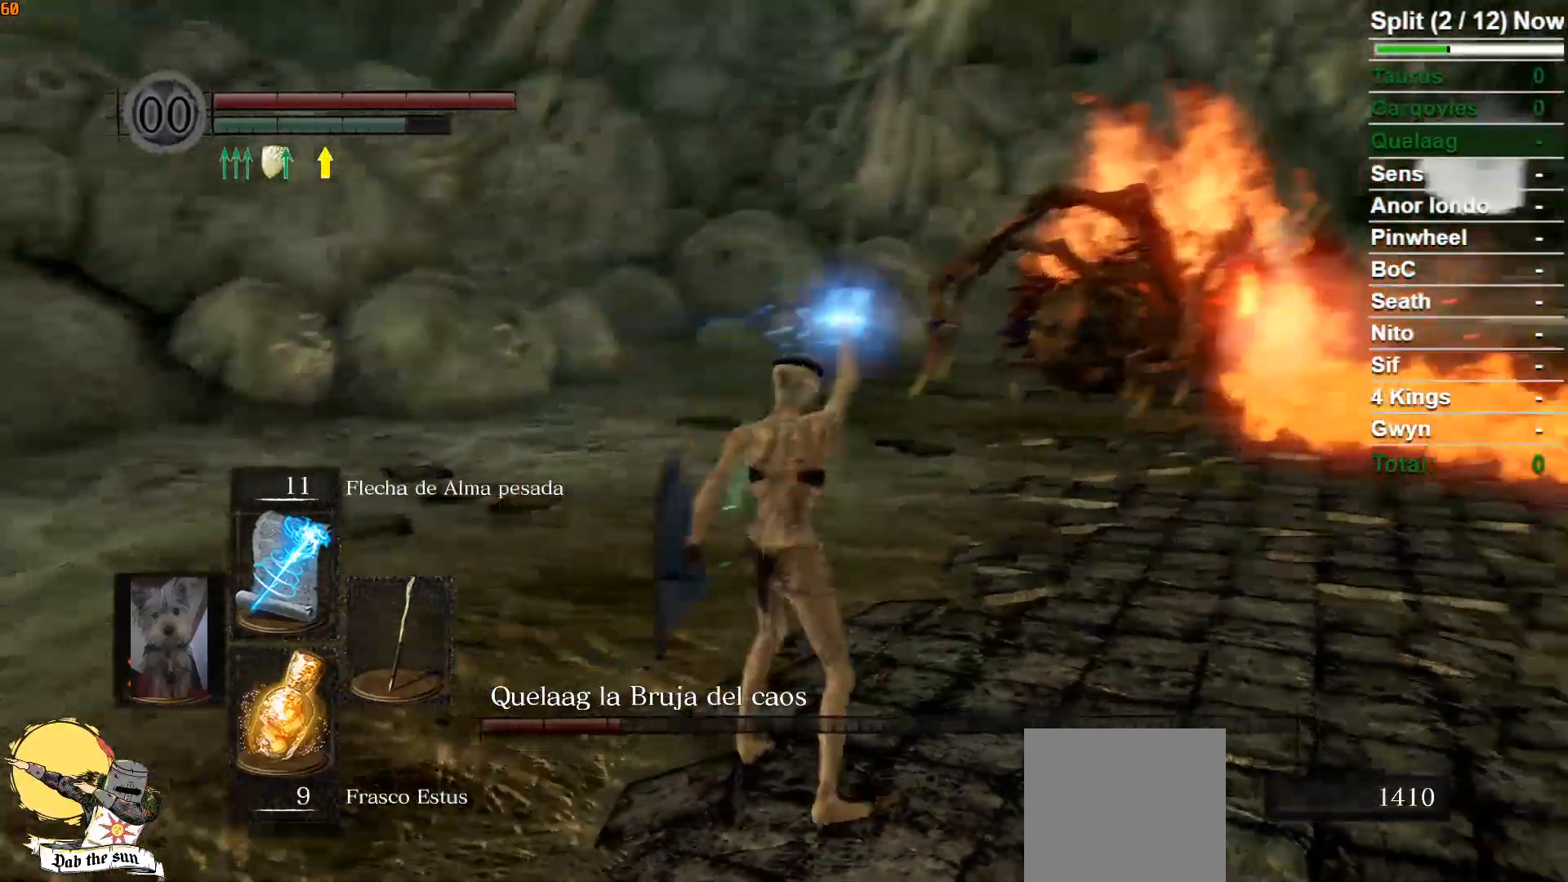
{"buttons": [], "left_stick": "up", "right_stick": "center", "events": [[67, "R3", "down"], [150, "R3", "up"], [150, "right_stick", "center"], [250, "left_stick", "up"]]}
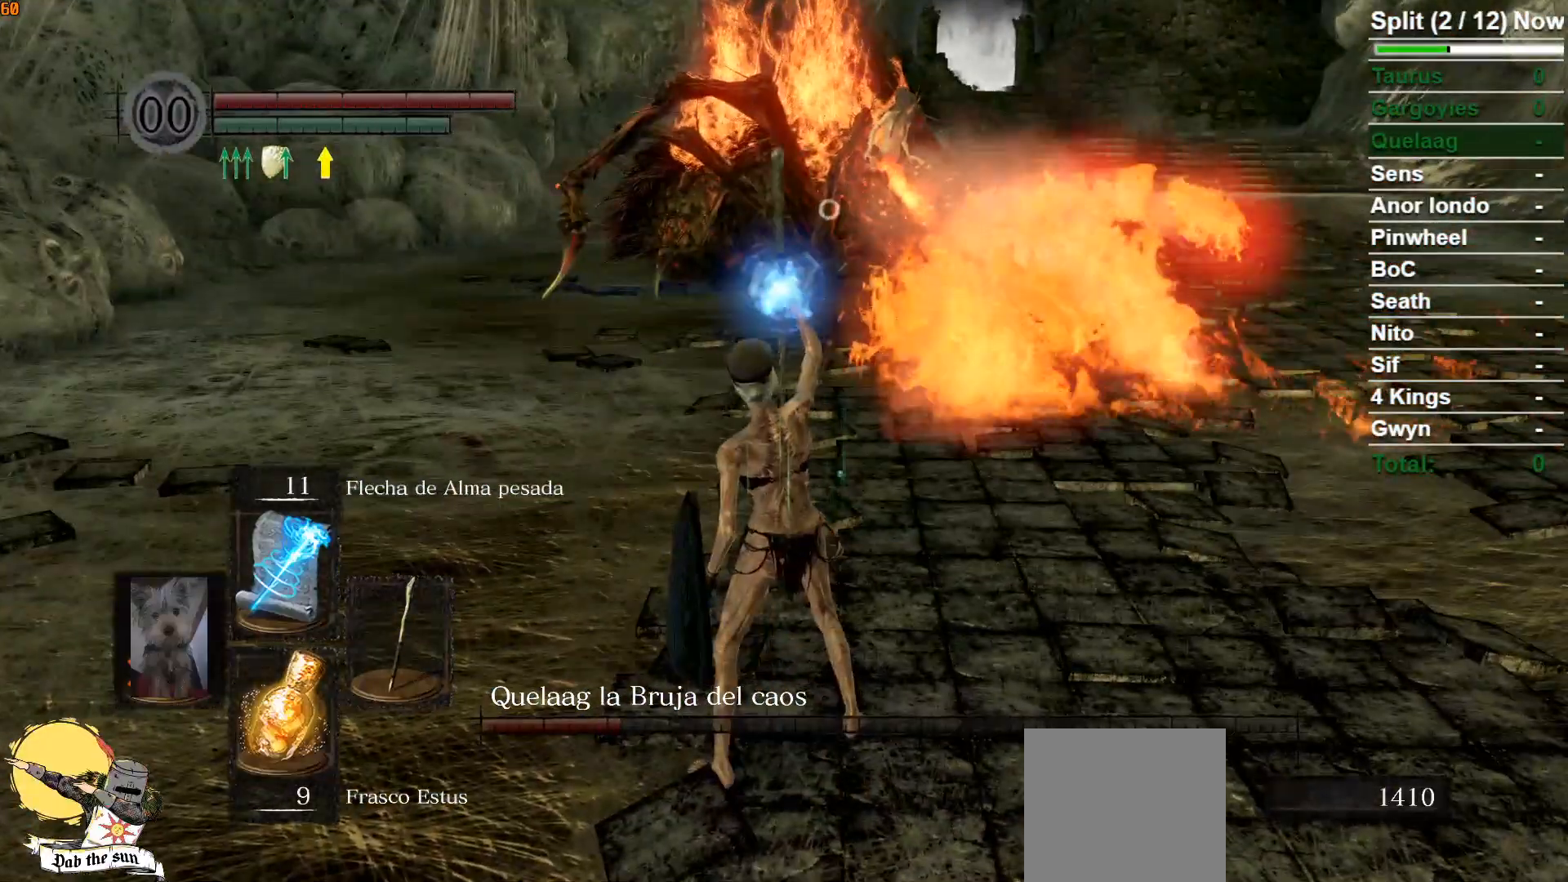
{"buttons": [], "left_stick": "center", "right_stick": "center", "events": [[117, "left_stick", "center"]]}
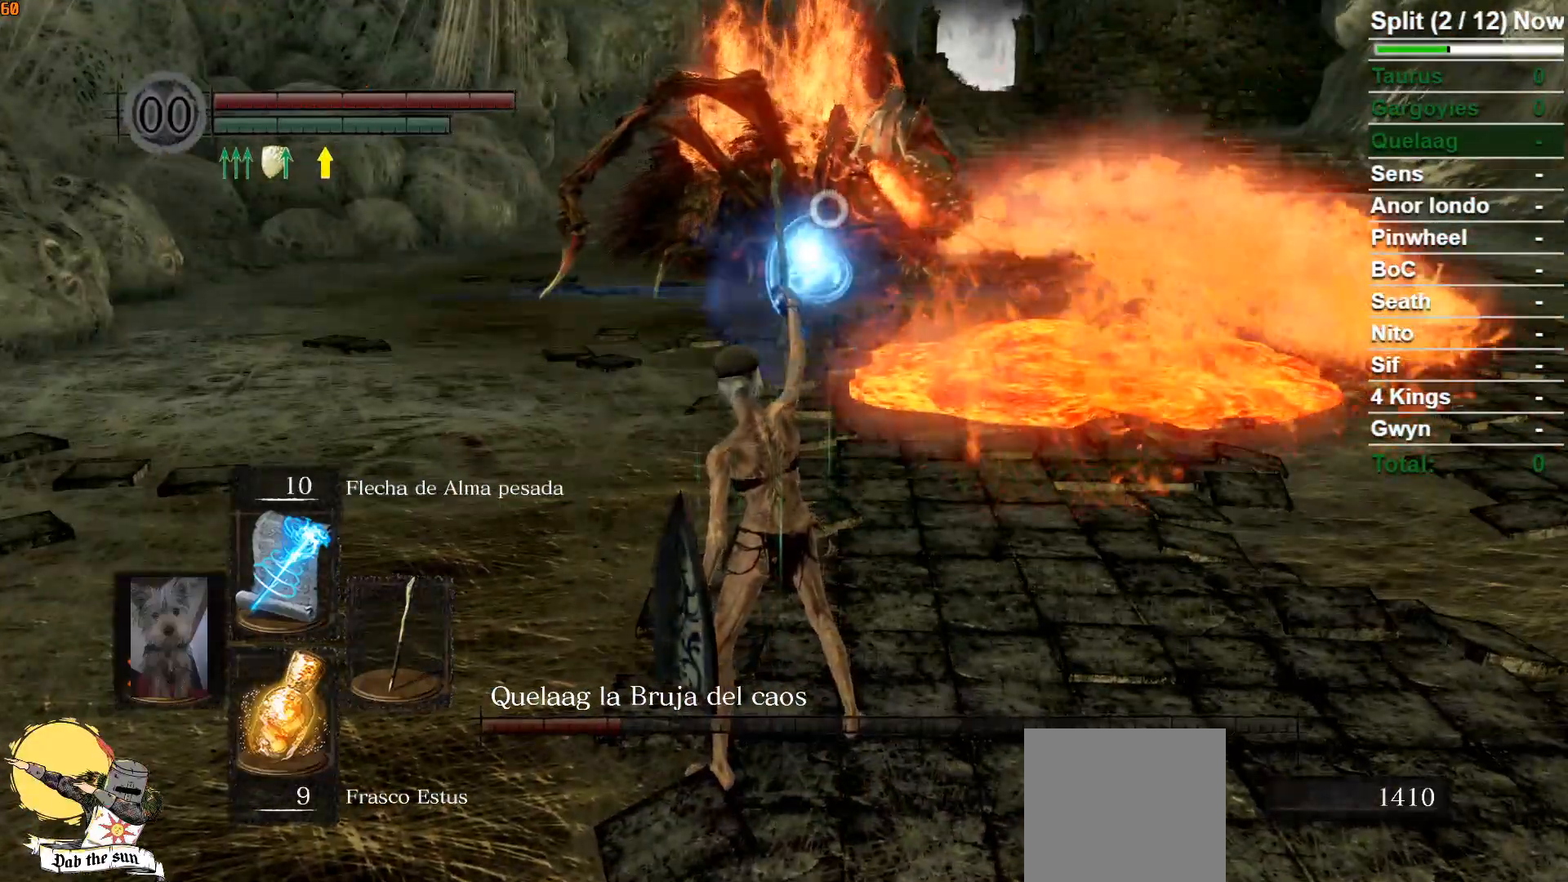
{"buttons": [], "left_stick": "down", "right_stick": "center", "events": [[317, "left_stick", "down"]]}
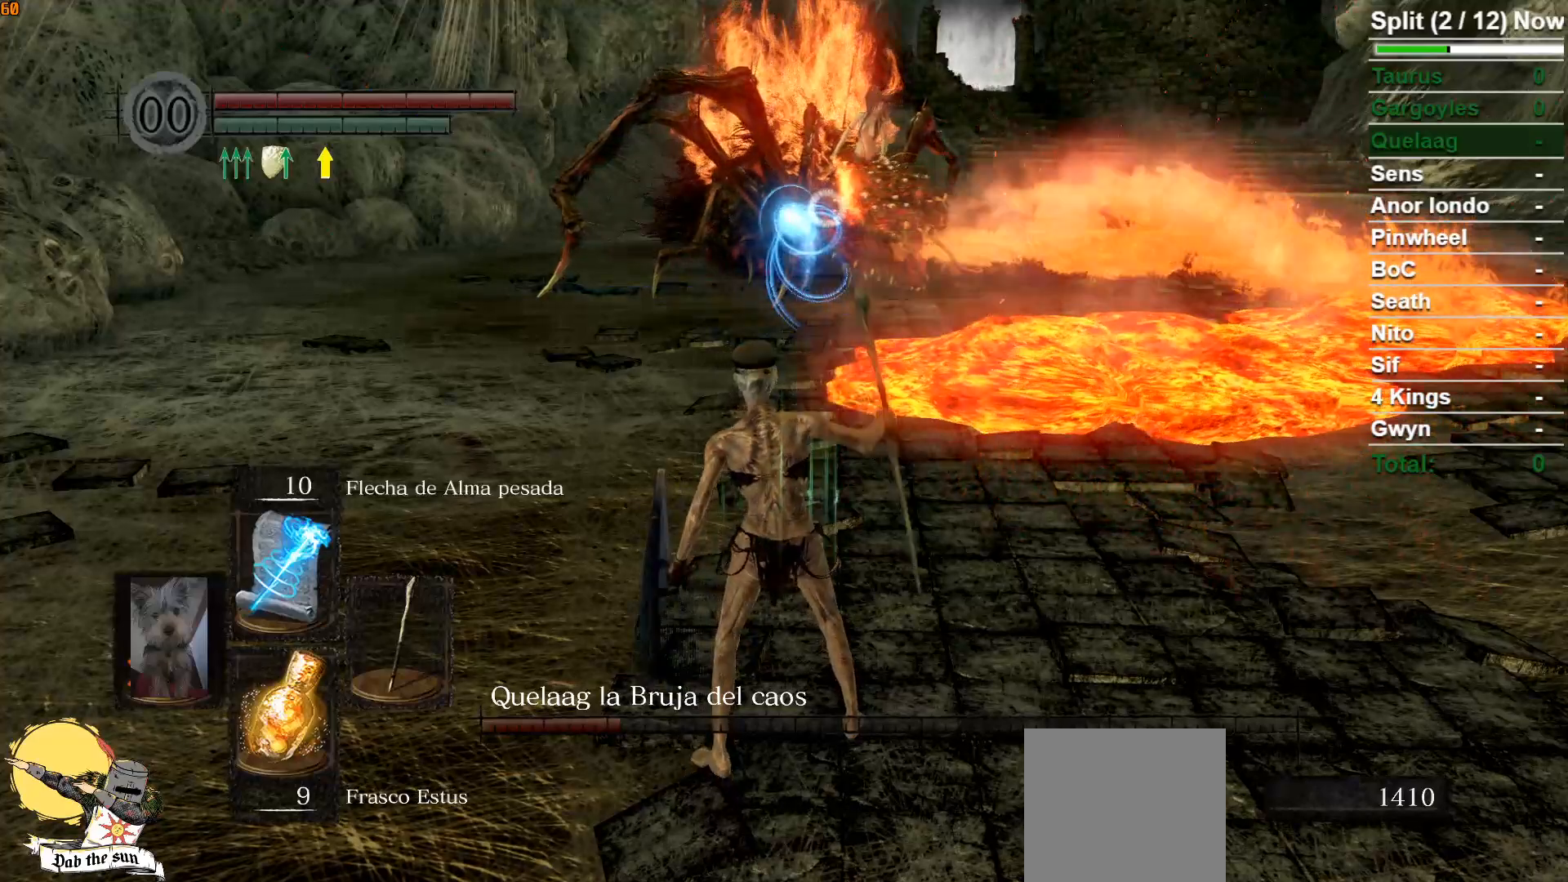
{"buttons": ["R1"], "left_stick": "down-left", "right_stick": "center", "events": [[183, "R1", "down"], [300, "R1", "up"], [367, "R1", "down"], [367, "left_stick", "down-left"]]}
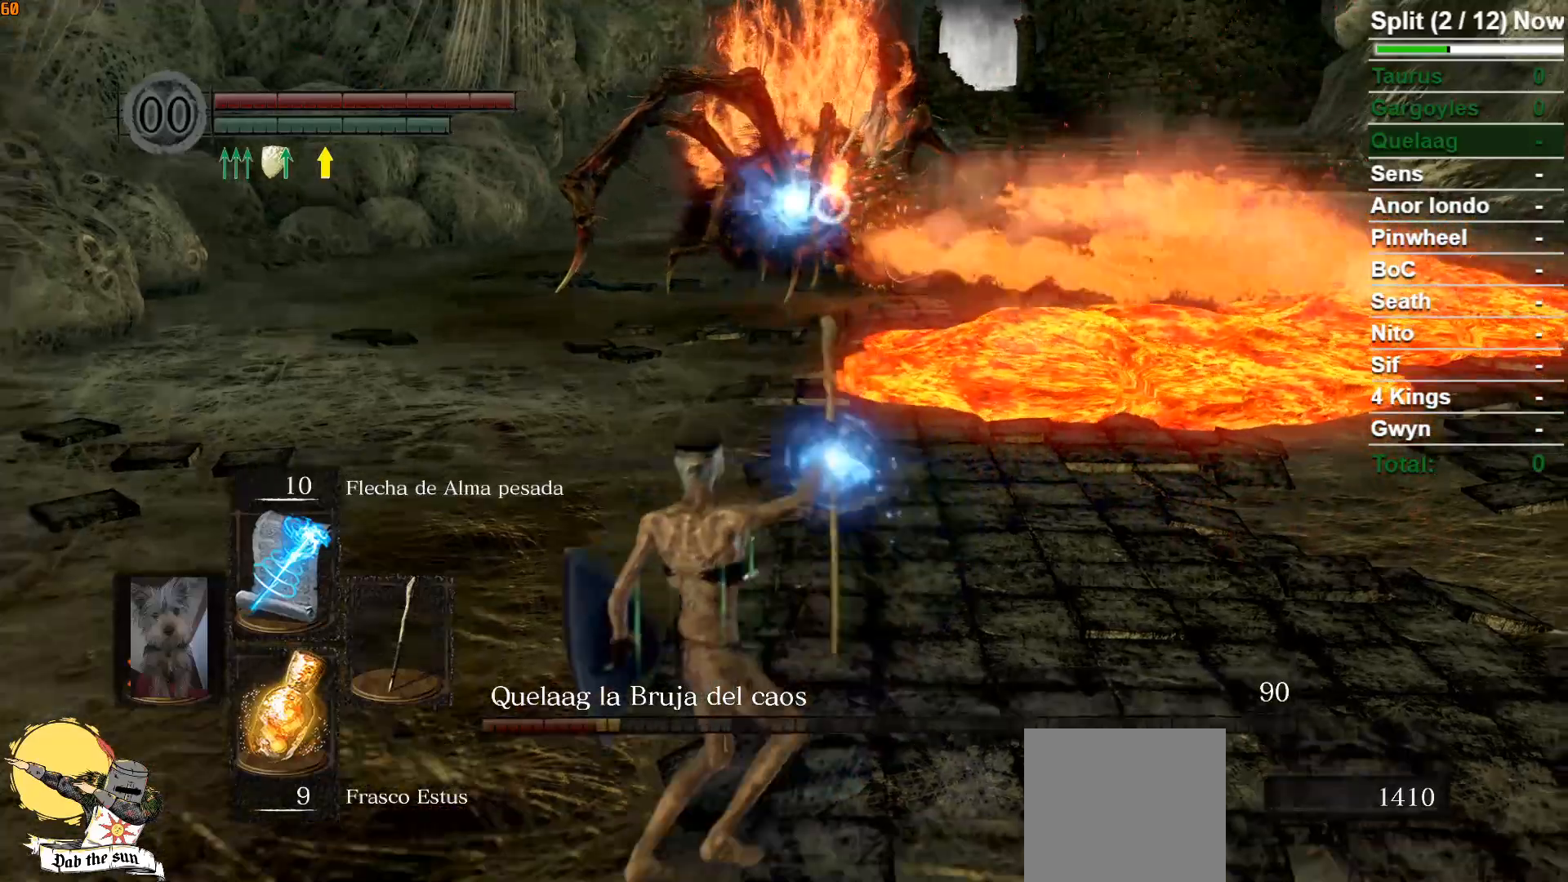
{"buttons": [], "left_stick": "up-left", "right_stick": "center", "events": [[33, "R1", "up"], [50, "left_stick", "left"], [283, "left_stick", "down-left"], [383, "left_stick", "left"], [500, "left_stick", "up-left"]]}
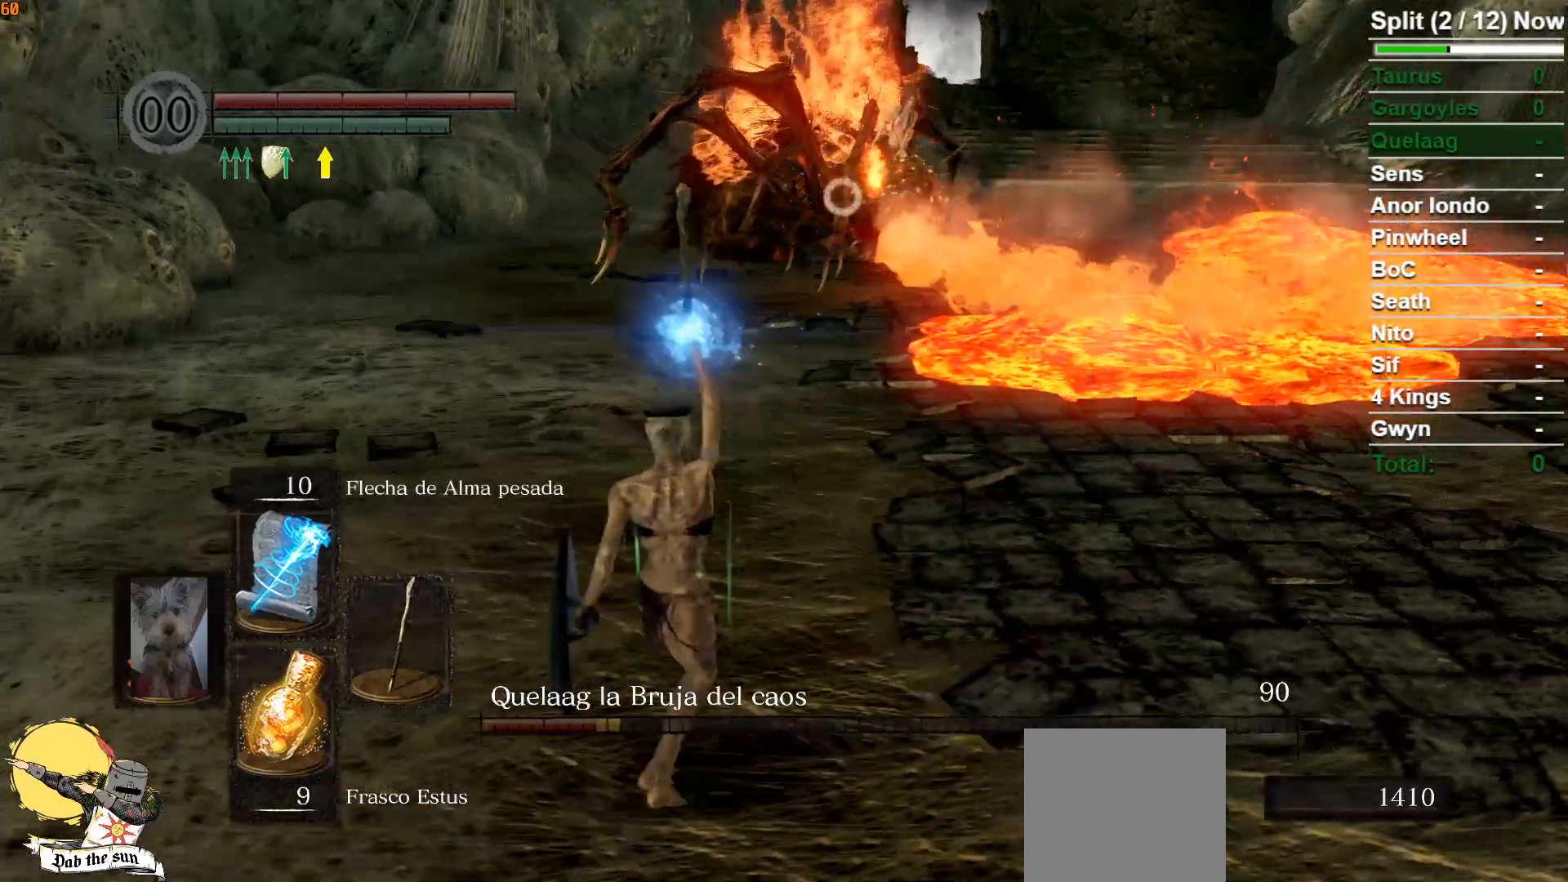
{"buttons": [], "left_stick": "up", "right_stick": "center", "events": [[183, "left_stick", "up"]]}
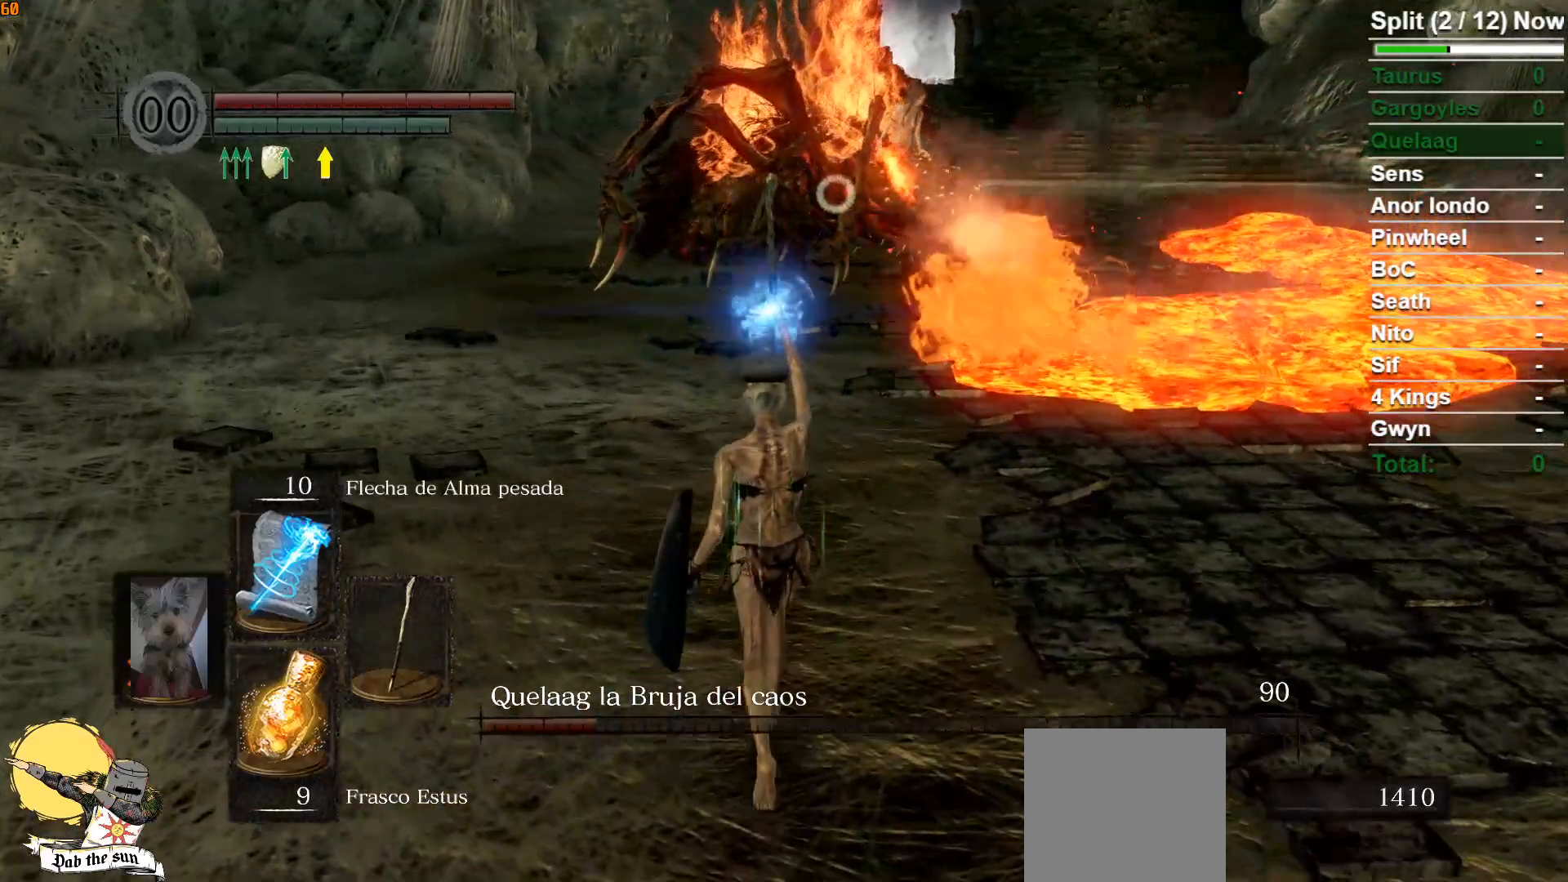
{"buttons": [], "left_stick": "up", "right_stick": "center", "events": []}